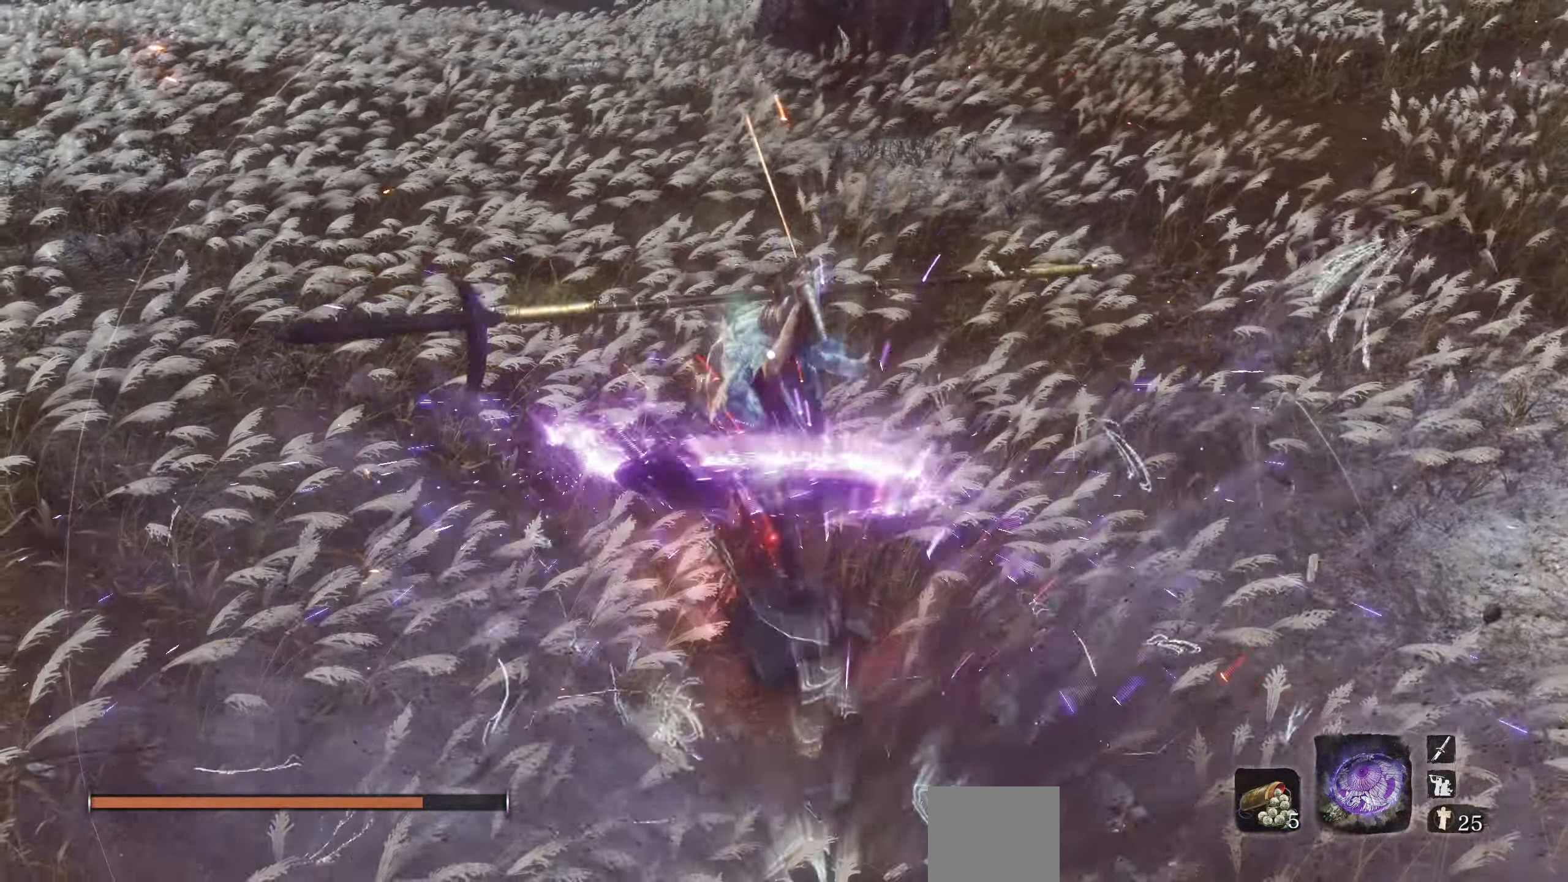
Gameplay with a controller (PlayStation layout); each line is a JSON object with the inputs held at the frame after it. "events" lists button and stick changes between this image and that frame as [ms after this image, input, new state], when the widget could be followed in between.
{"buttons": ["R2"], "left_stick": "center", "right_stick": "center", "events": [[50, "L1", "up"], [100, "L1", "down"], [200, "L1", "up"]]}
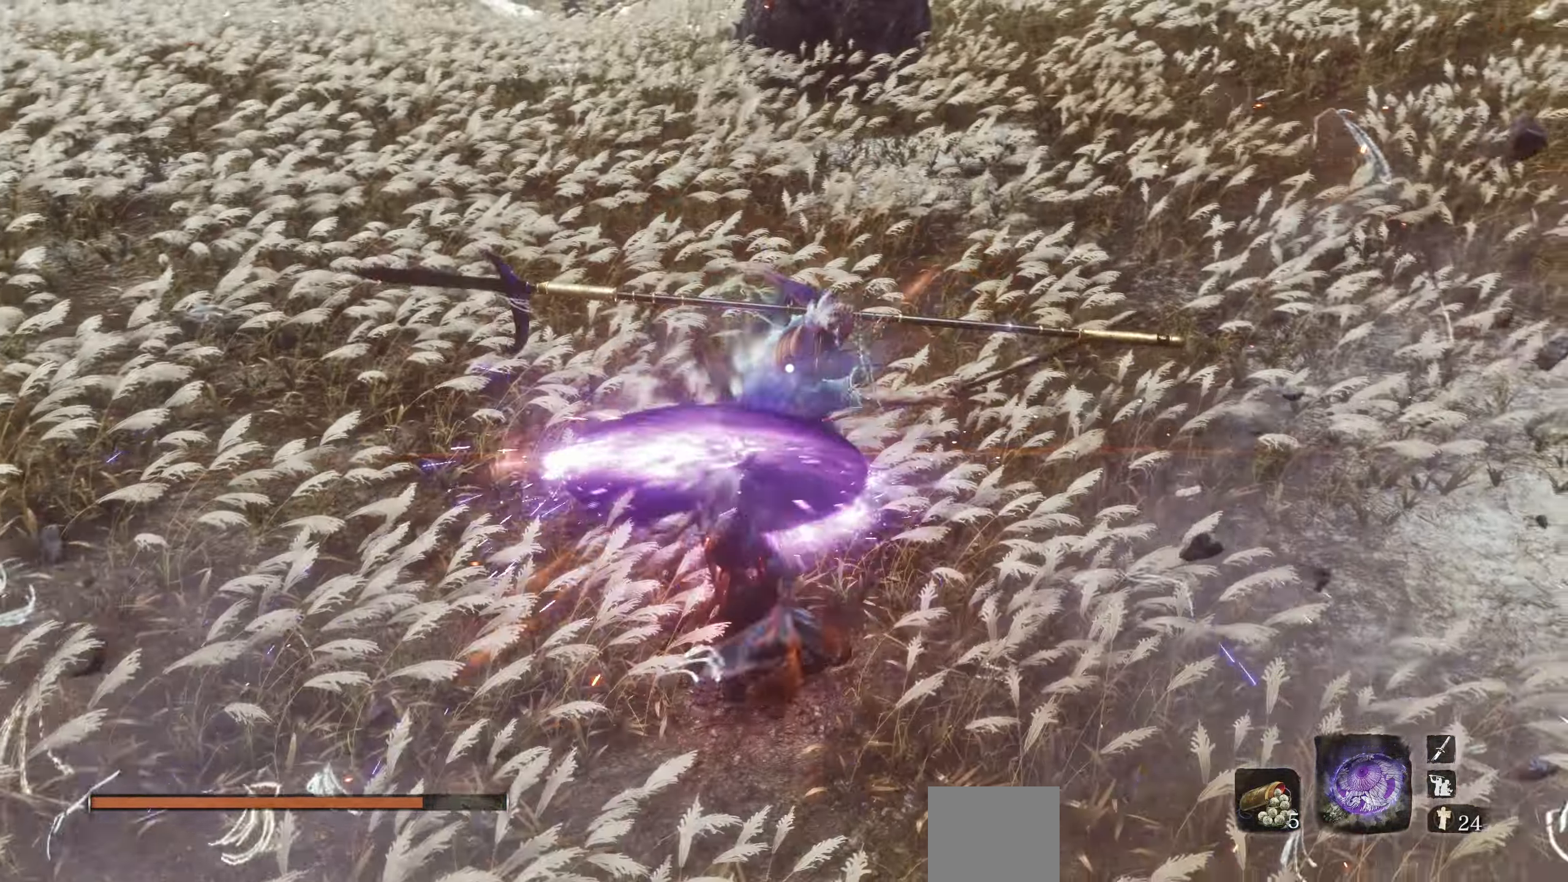
{"buttons": [], "left_stick": "center", "right_stick": "center", "events": [[100, "R2", "up"]]}
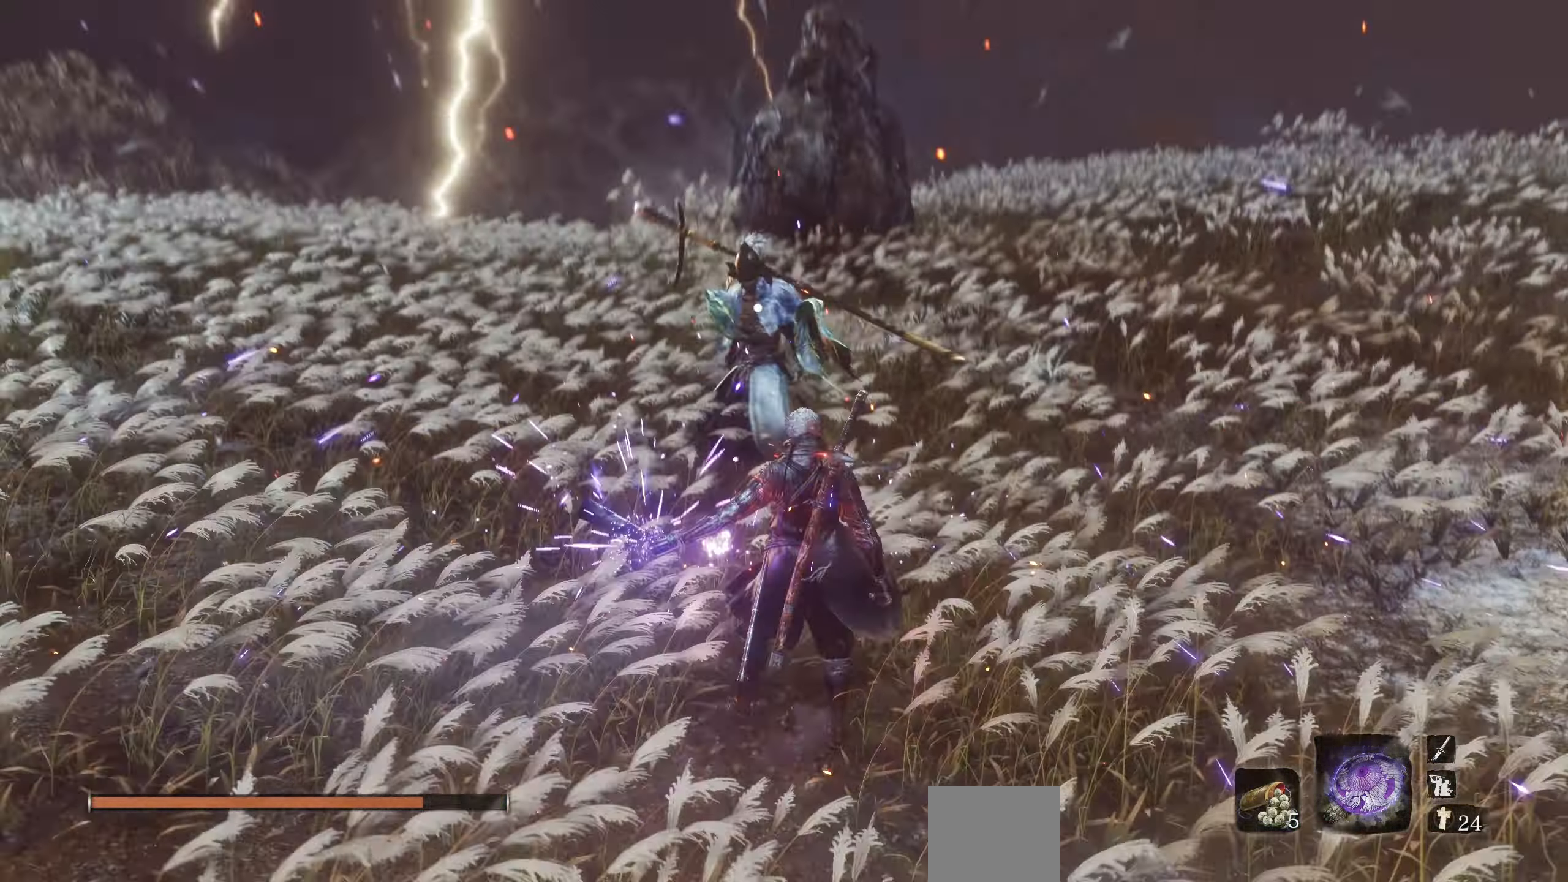
{"buttons": [], "left_stick": "center", "right_stick": "center", "events": [[217, "CIRCLE", "down"], [367, "CIRCLE", "up"]]}
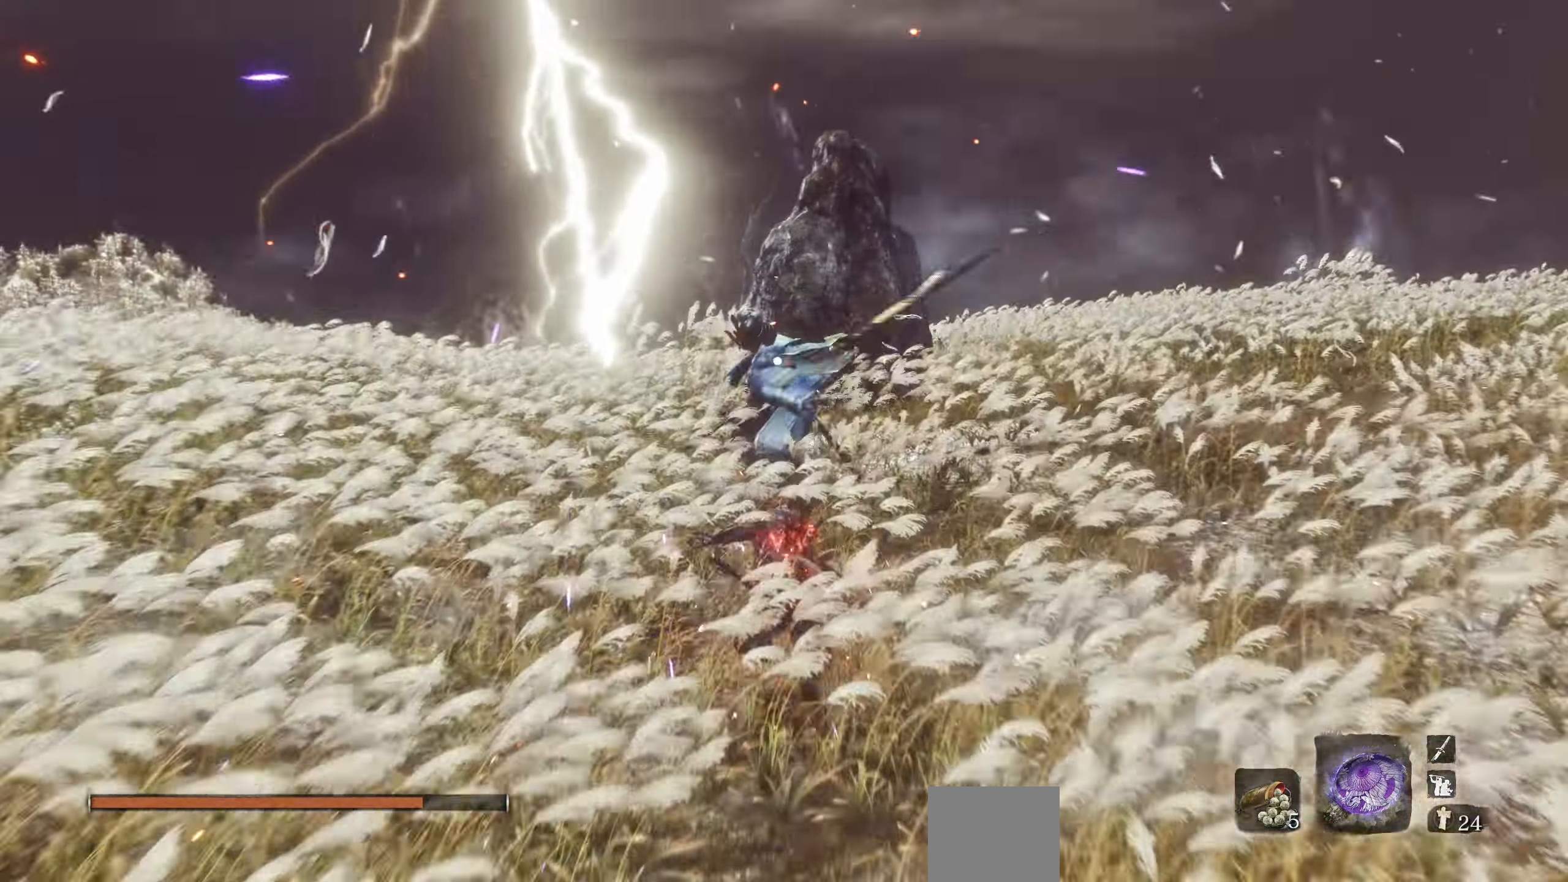
{"buttons": [], "left_stick": "center", "right_stick": "center", "events": [[366, "L1", "down"], [500, "L1", "up"]]}
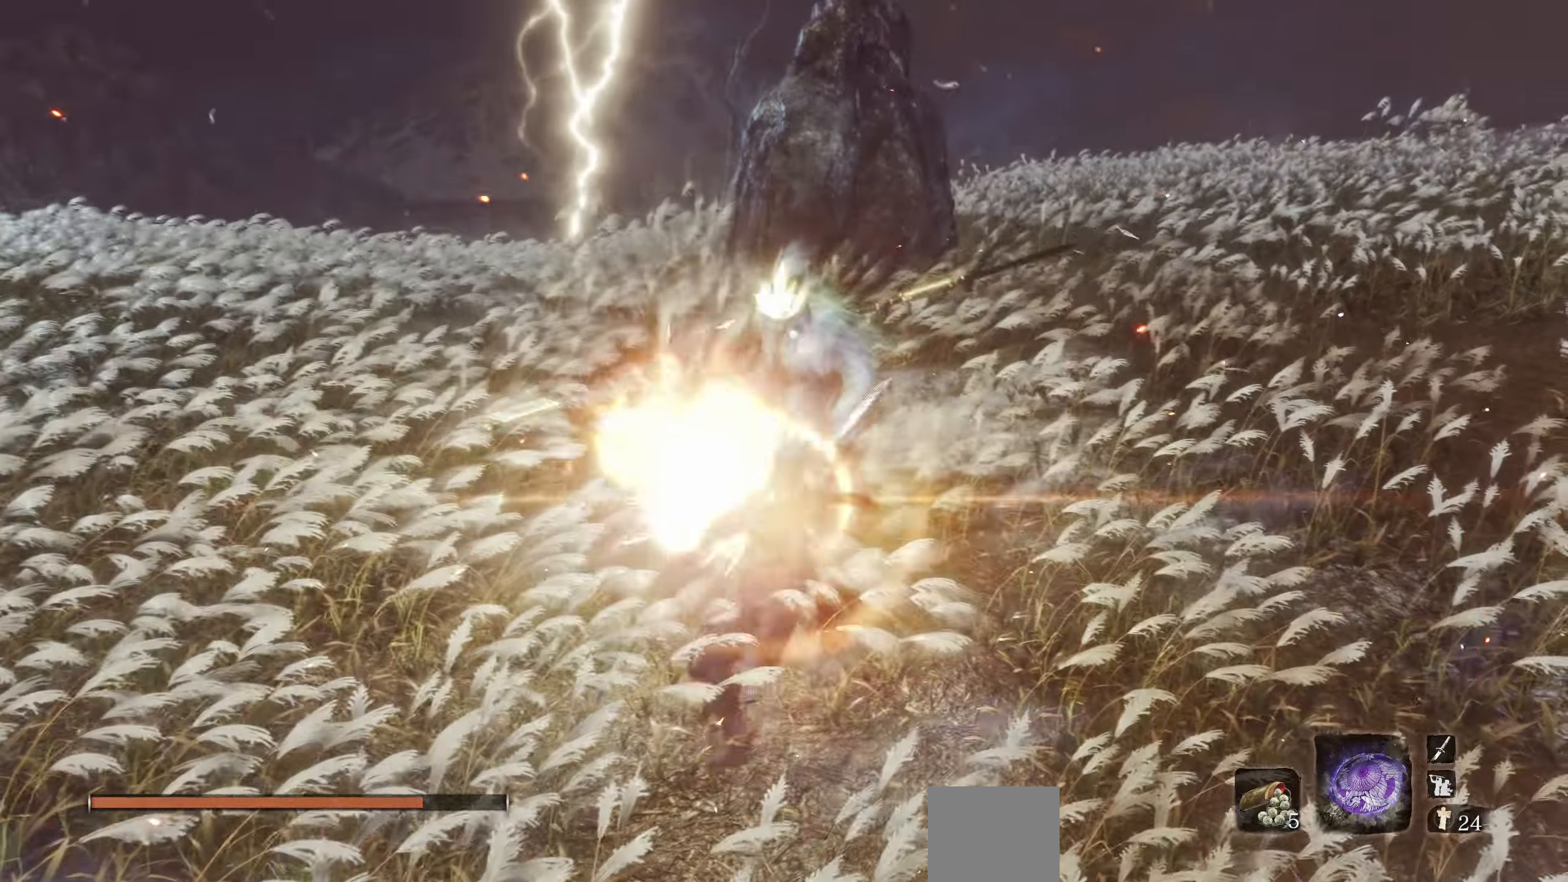
{"buttons": ["L1"], "left_stick": "center", "right_stick": "center", "events": [[50, "L1", "down"], [116, "L1", "up"], [150, "L1", "down"], [200, "L1", "up"], [300, "L1", "down"], [350, "L1", "up"], [400, "L1", "down"], [450, "L1", "up"], [500, "L1", "down"]]}
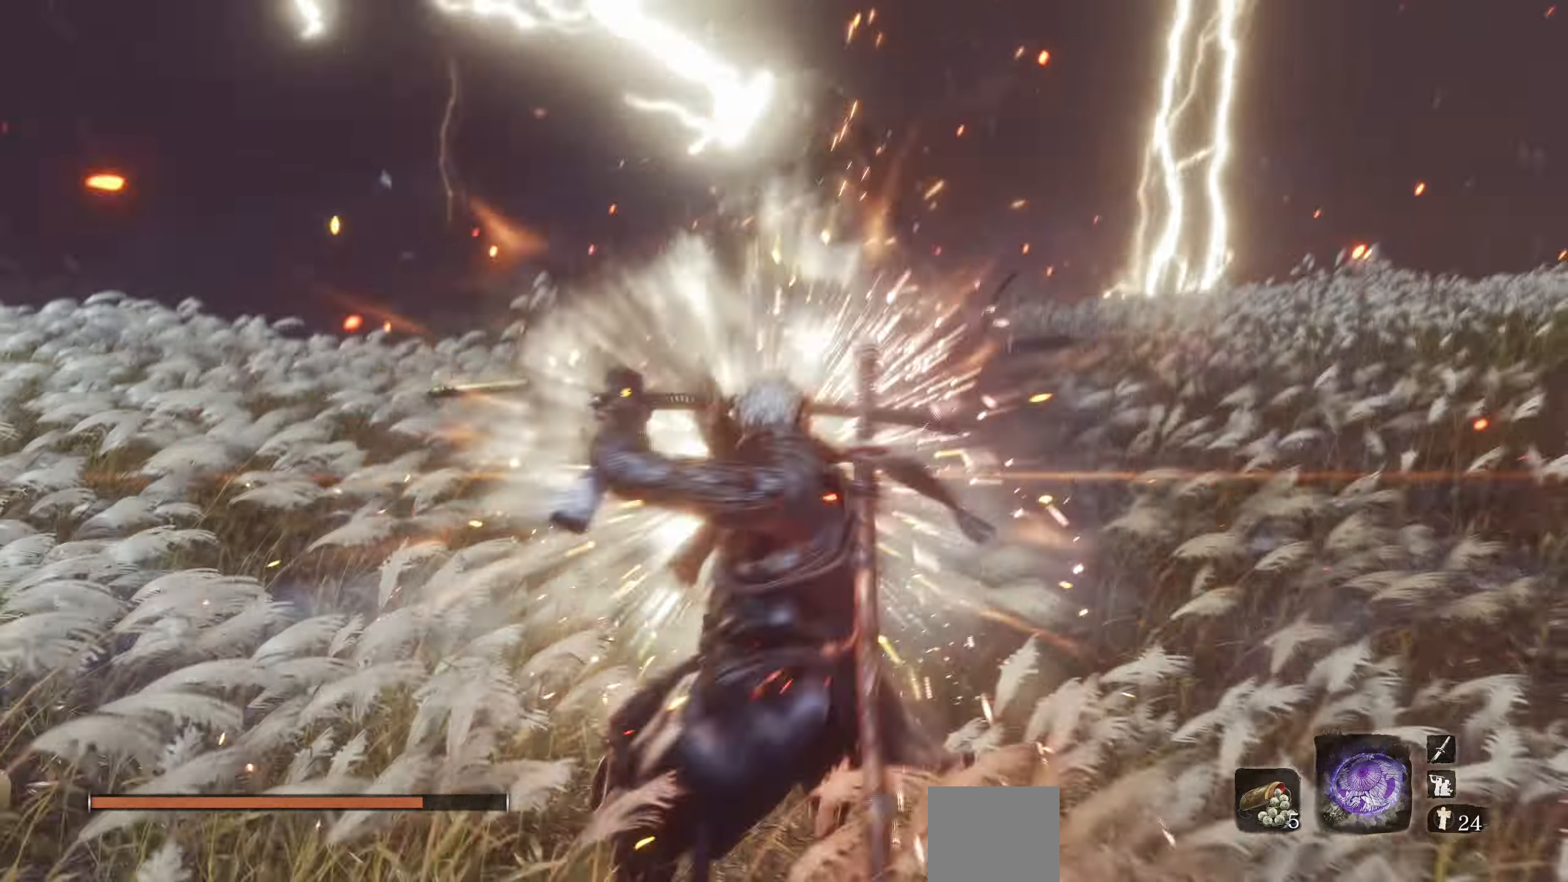
{"buttons": [], "left_stick": "center", "right_stick": "center", "events": [[83, "L1", "up"]]}
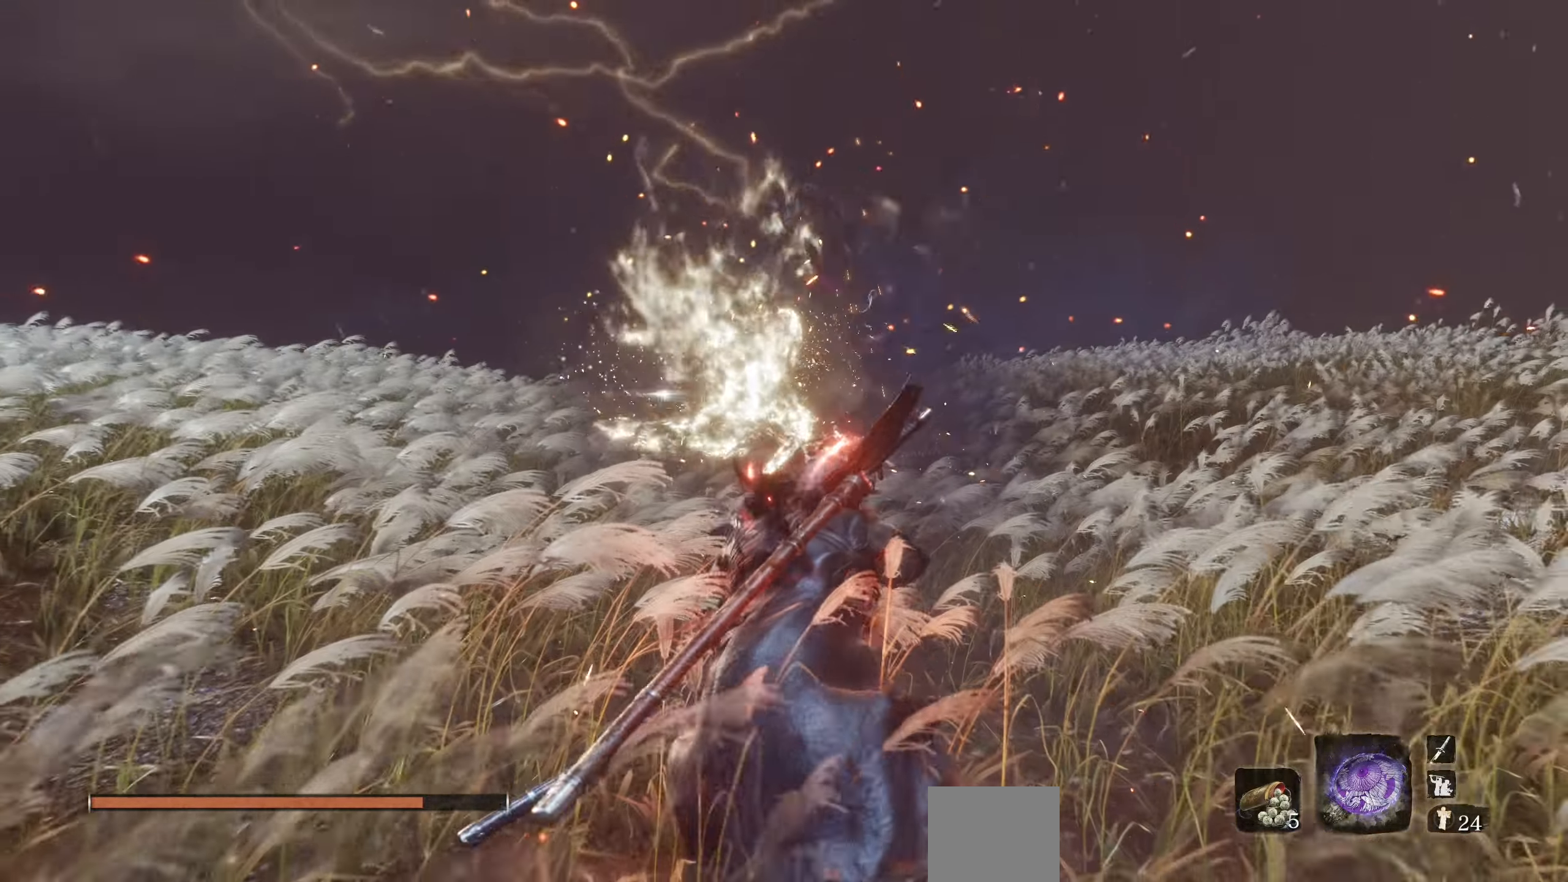
{"buttons": [], "left_stick": "center", "right_stick": "center", "events": []}
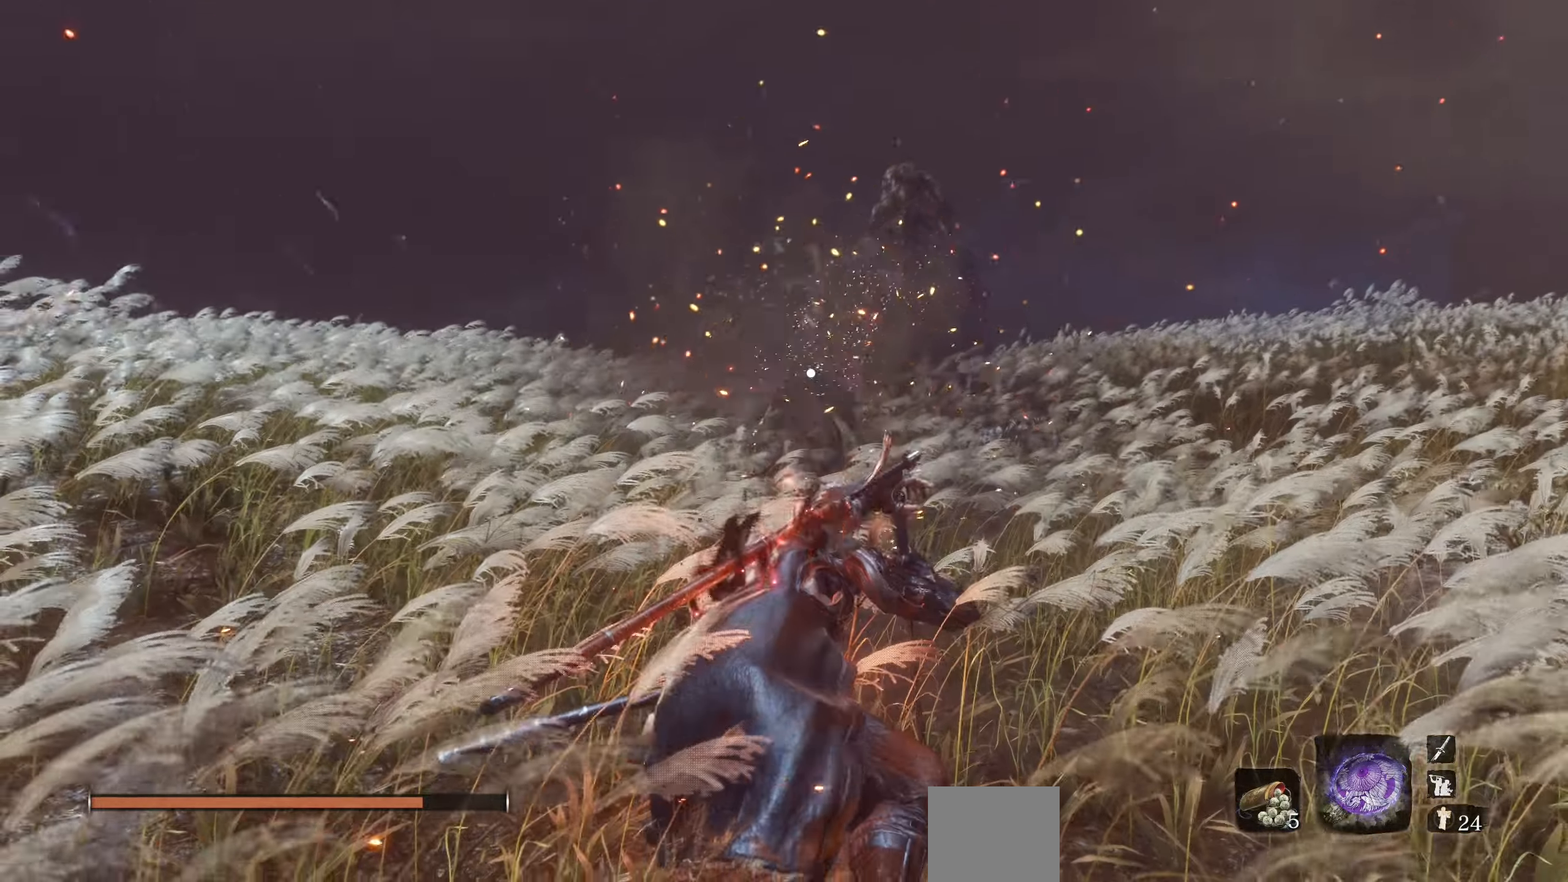
{"buttons": [], "left_stick": "center", "right_stick": "center", "events": [[216, "L1", "down"], [266, "L1", "up"]]}
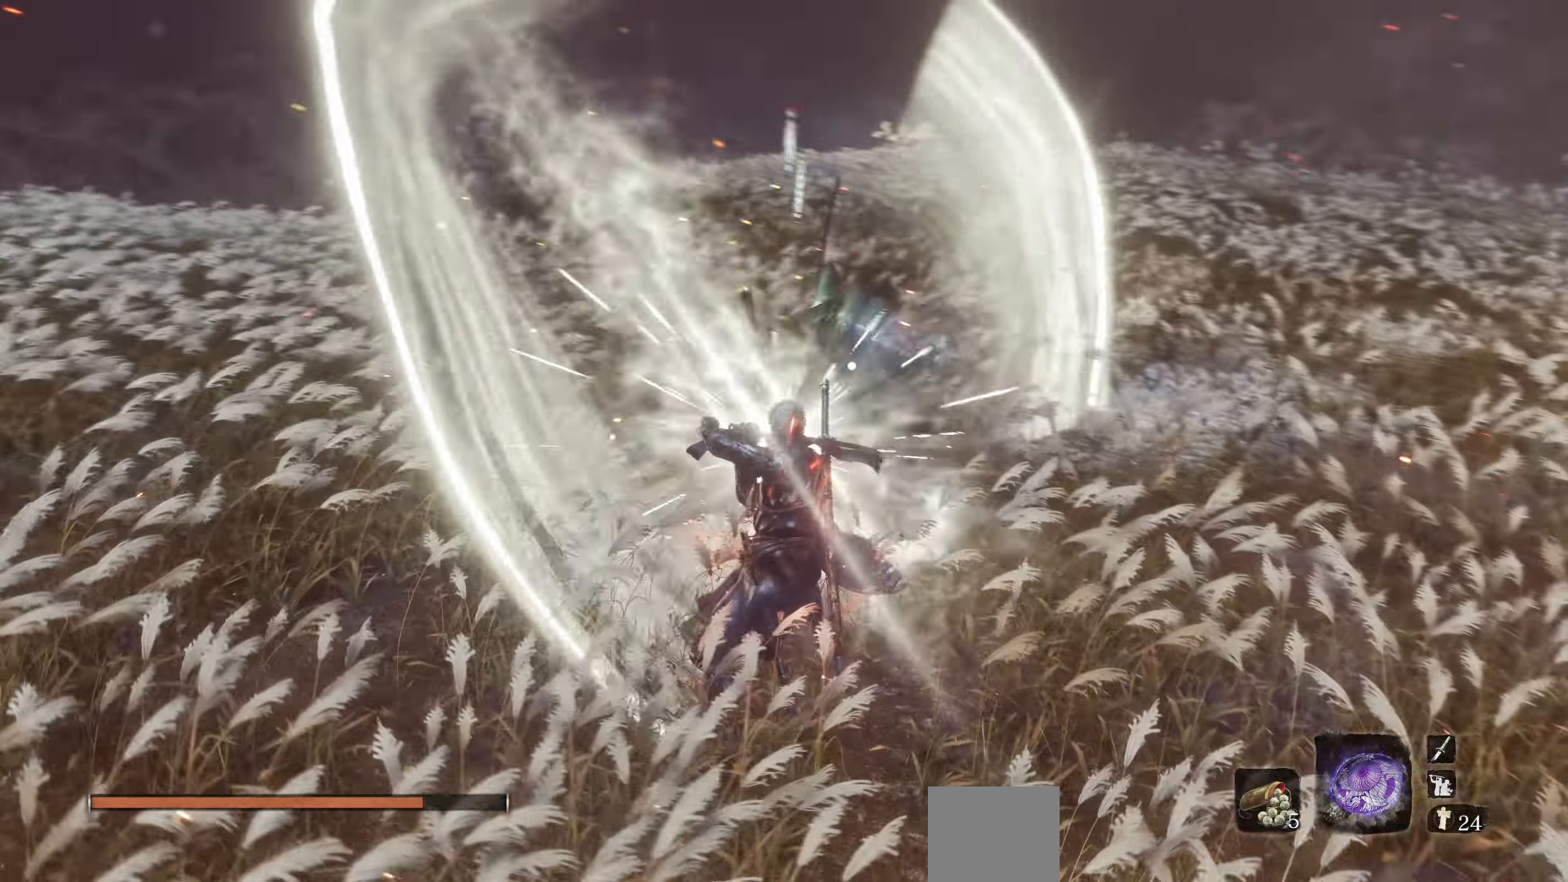
{"buttons": [], "left_stick": "center", "right_stick": "center", "events": [[100, "CIRCLE", "down"], [200, "CIRCLE", "up"], [400, "R1", "down"], [500, "R1", "up"]]}
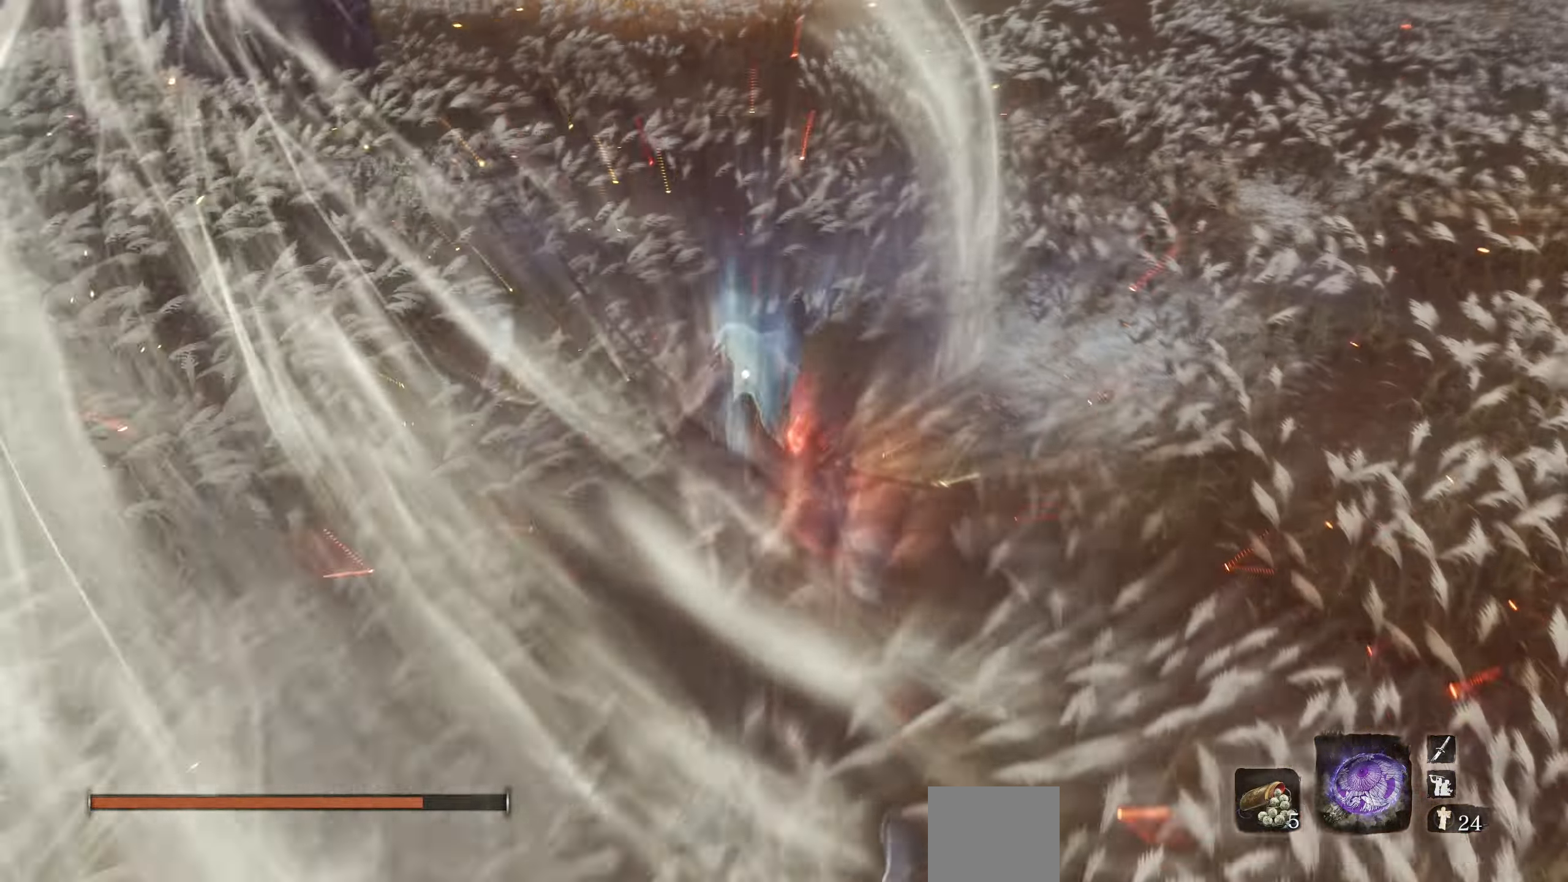
{"buttons": [], "left_stick": "center", "right_stick": "center", "events": []}
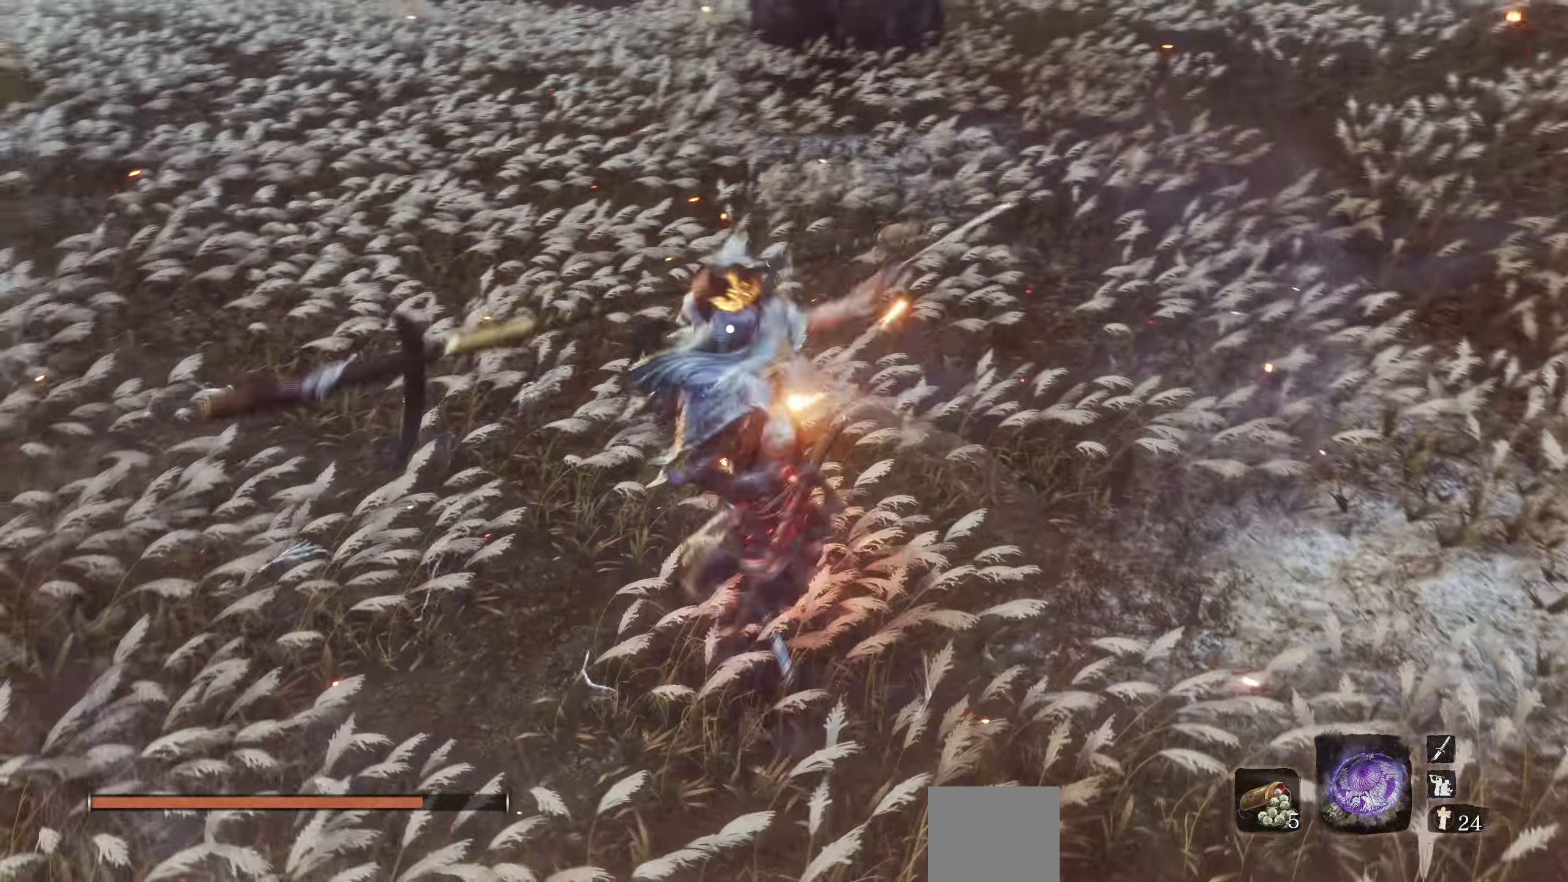
{"buttons": [], "left_stick": "center", "right_stick": "center", "events": []}
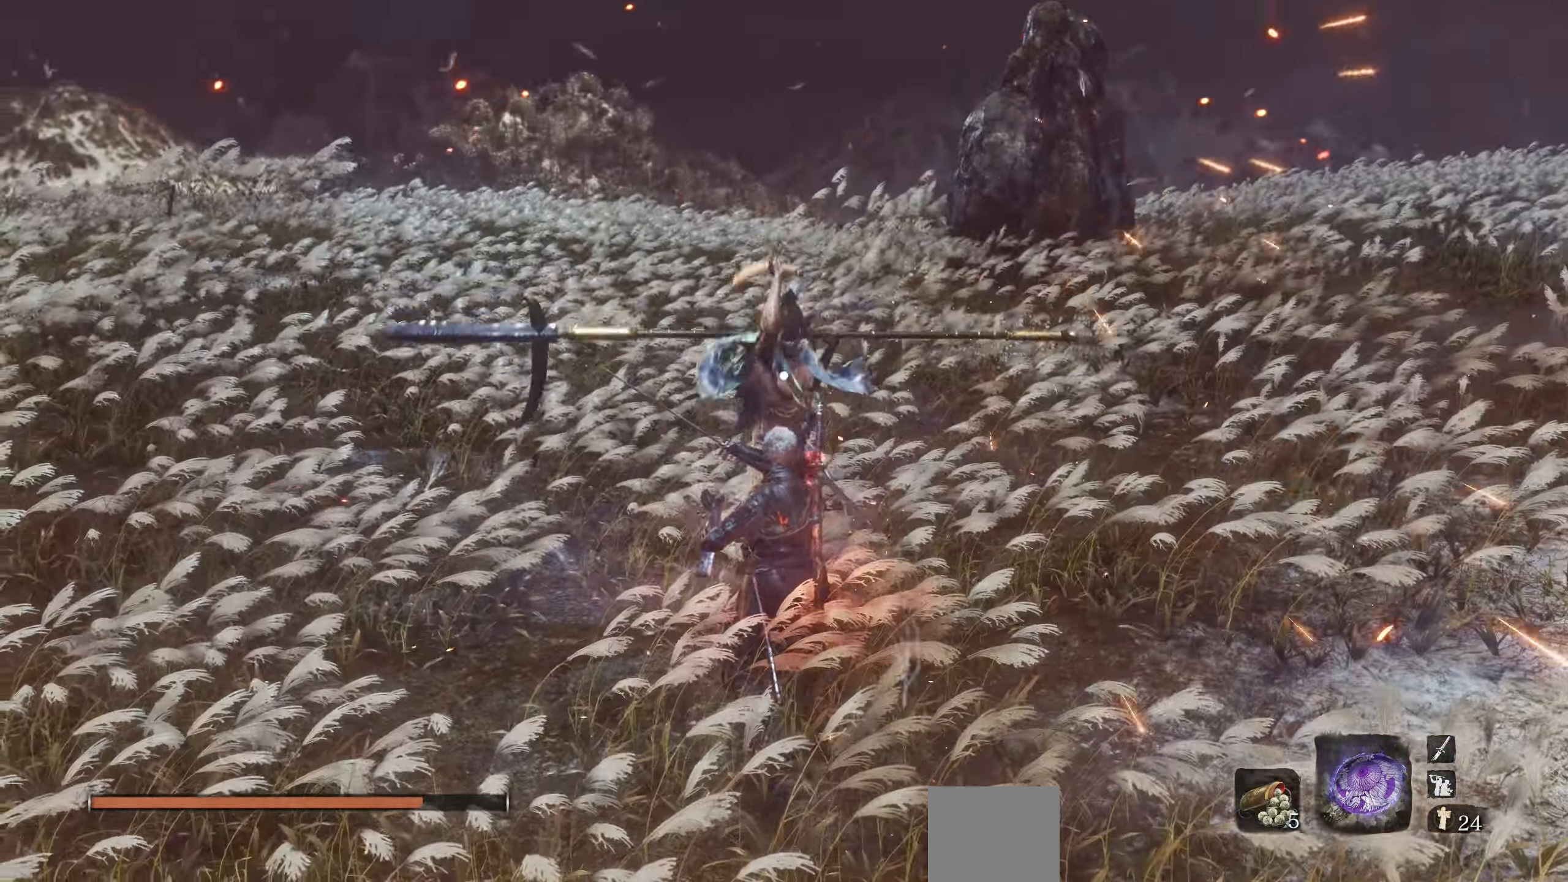
{"buttons": [], "left_stick": "center", "right_stick": "center", "events": [[100, "L1", "down"], [200, "L1", "up"]]}
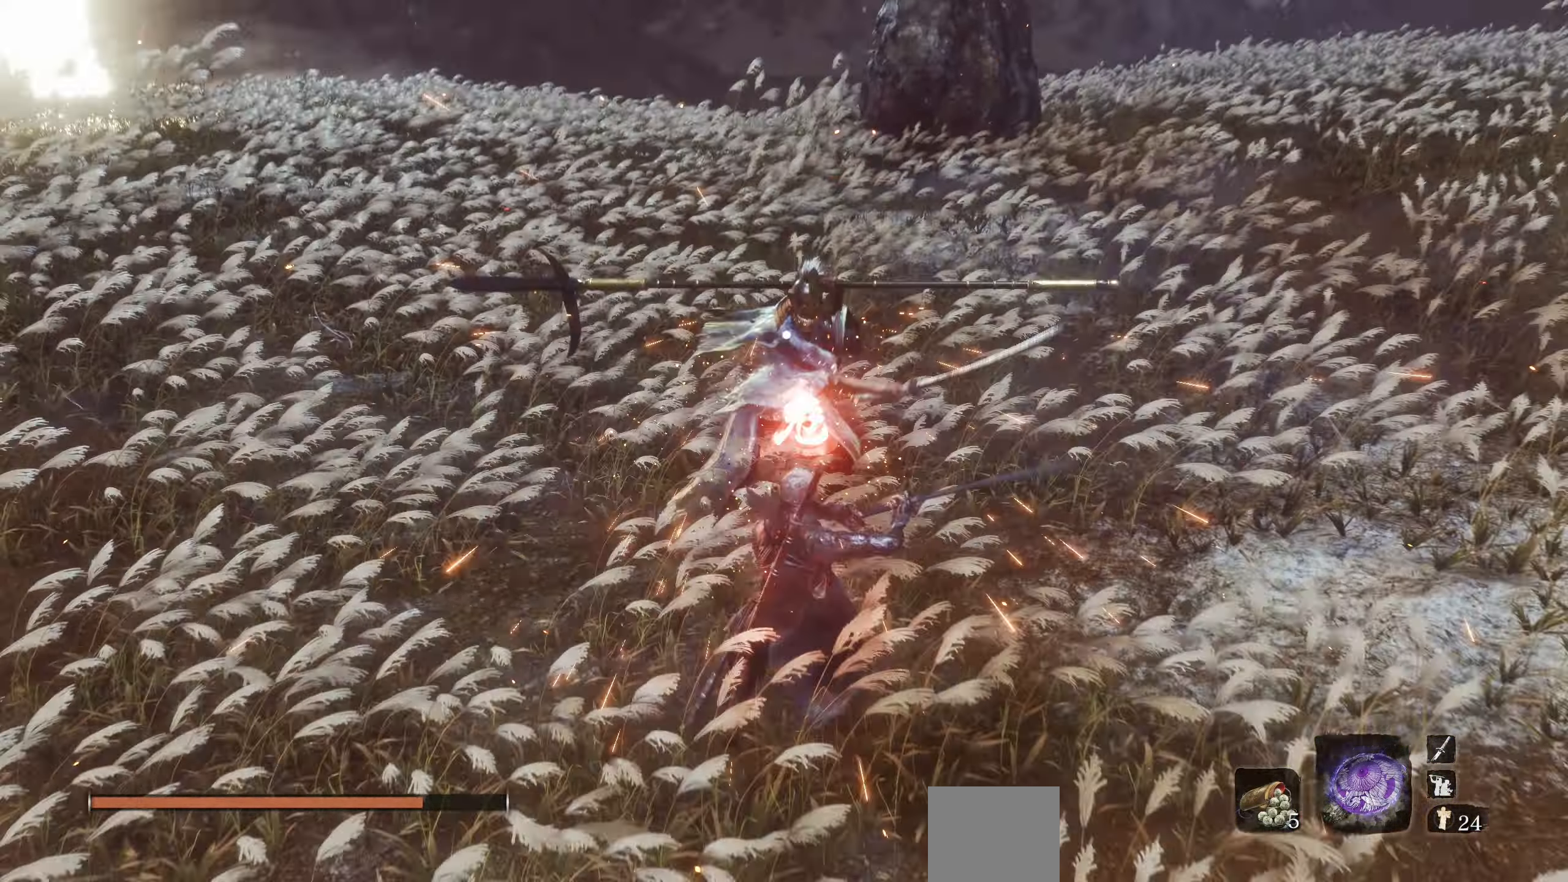
{"buttons": [], "left_stick": "center", "right_stick": "center", "events": []}
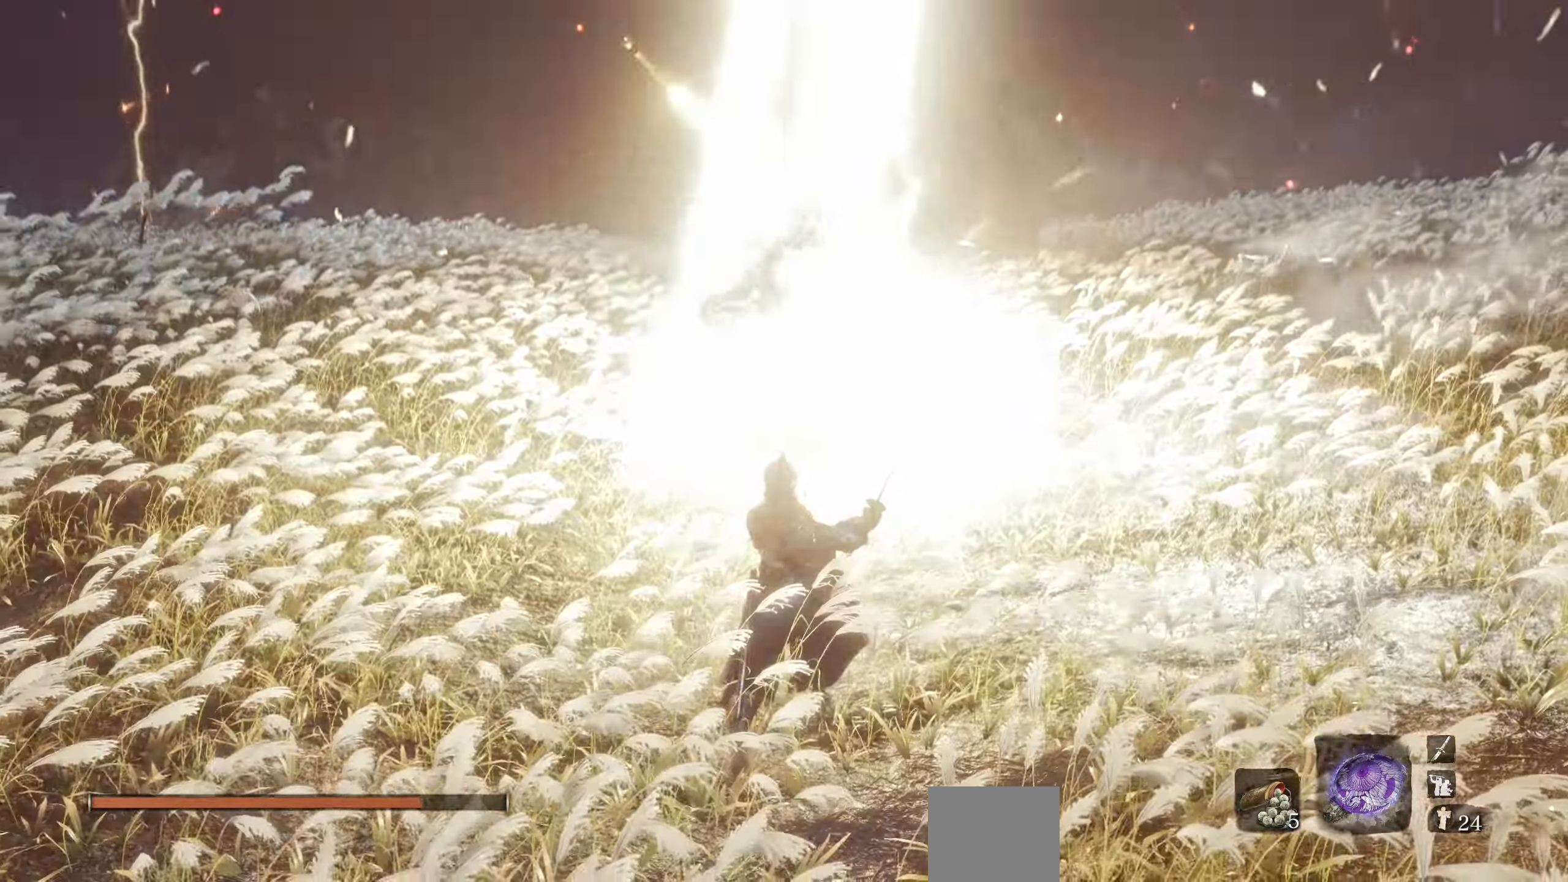
{"buttons": [], "left_stick": "center", "right_stick": "center", "events": [[216, "CIRCLE", "down"], [333, "CIRCLE", "up"]]}
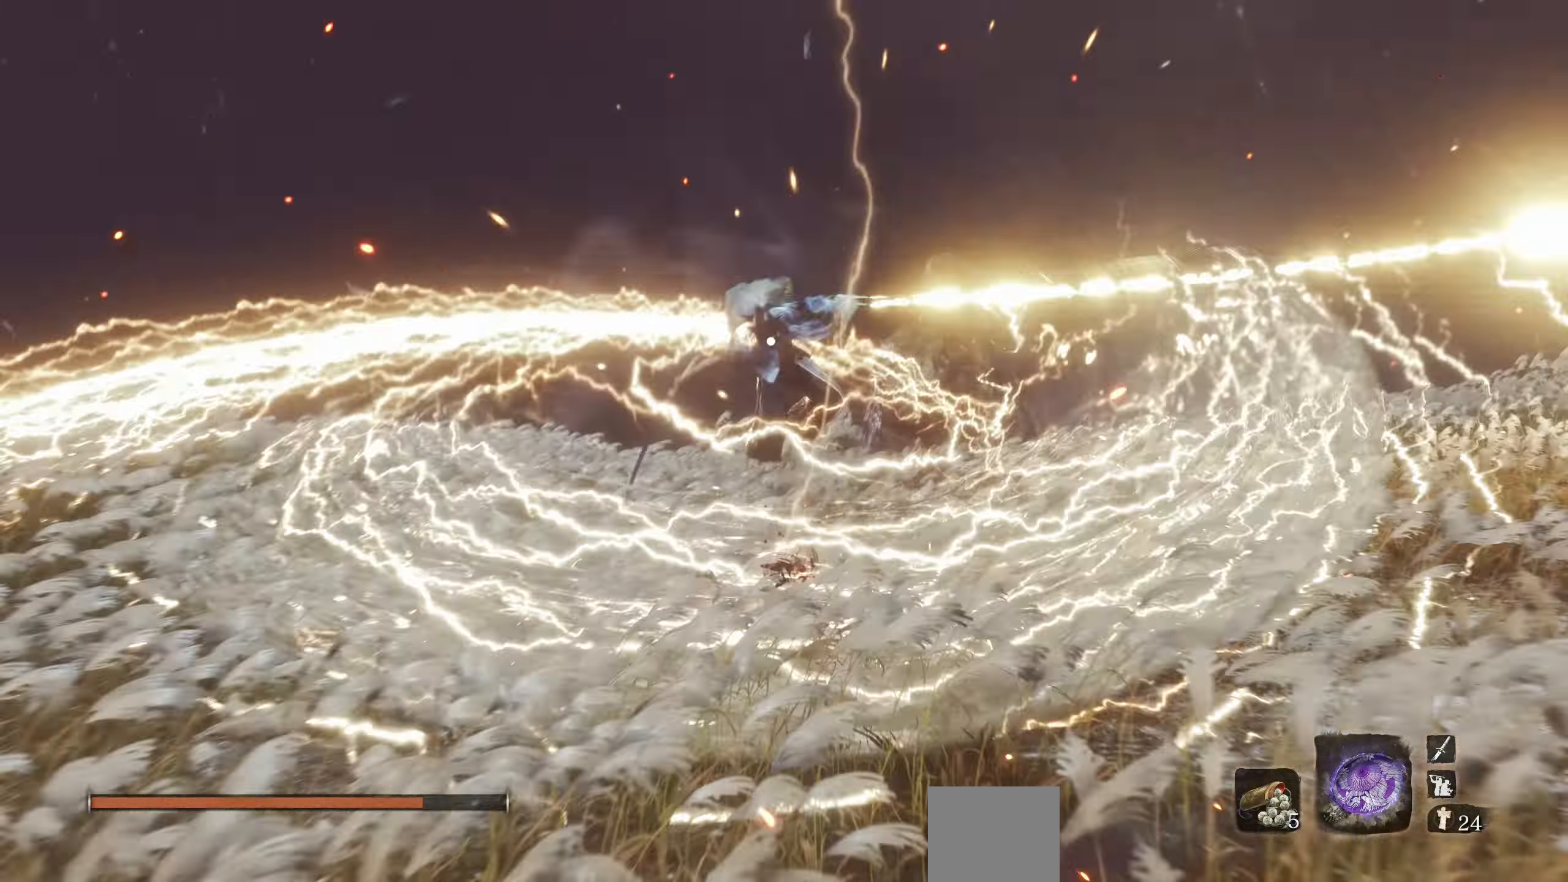
{"buttons": [], "left_stick": "down-left", "right_stick": "center", "events": [[350, "left_stick", "down-left"]]}
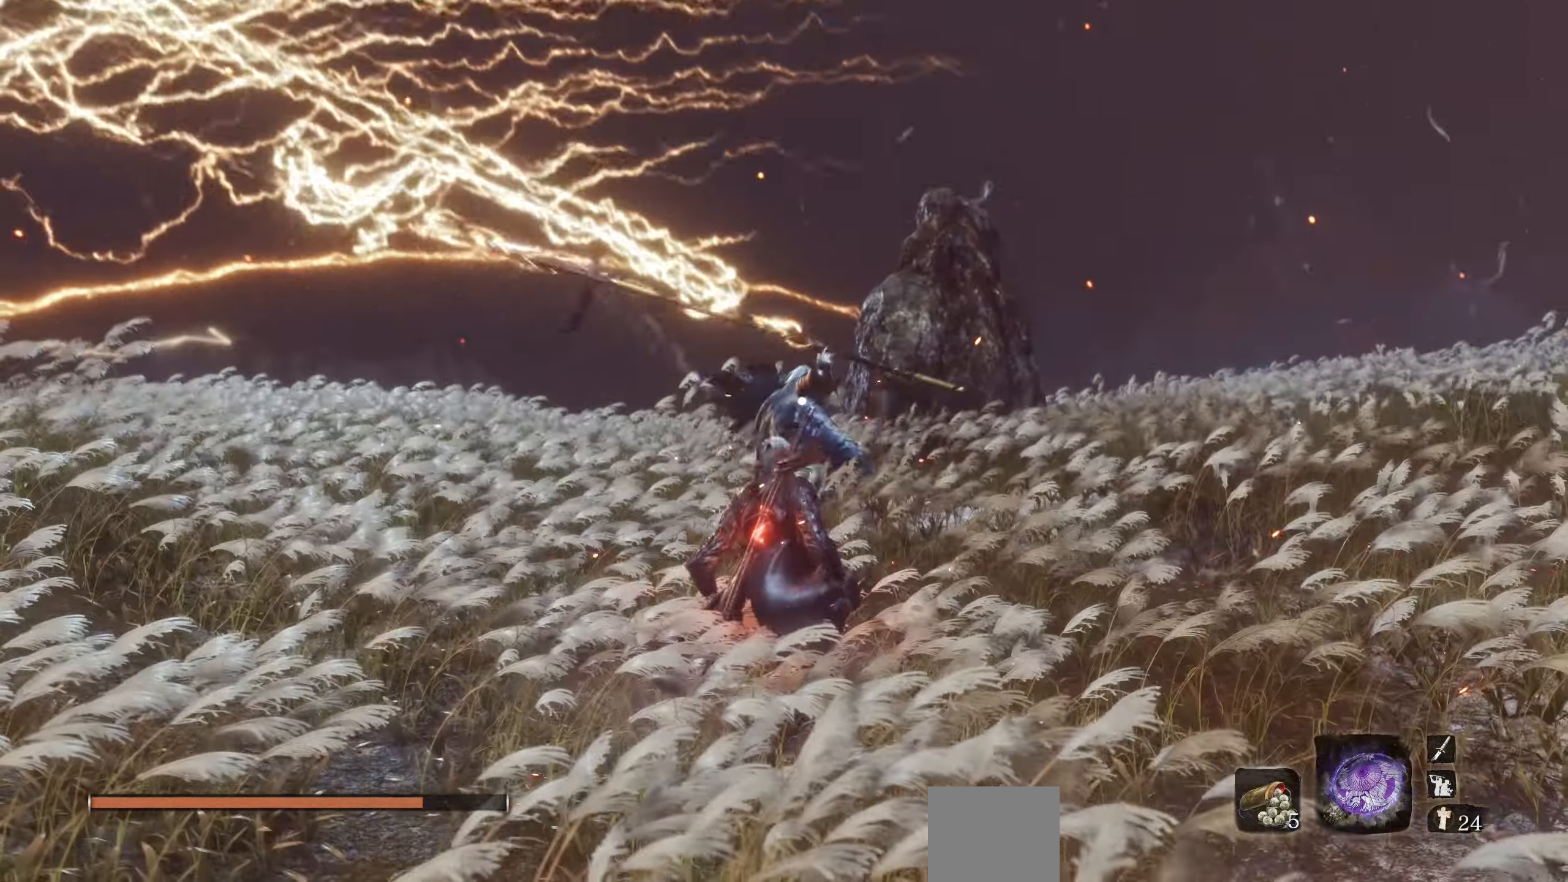
{"buttons": [], "left_stick": "down-left", "right_stick": "center", "events": []}
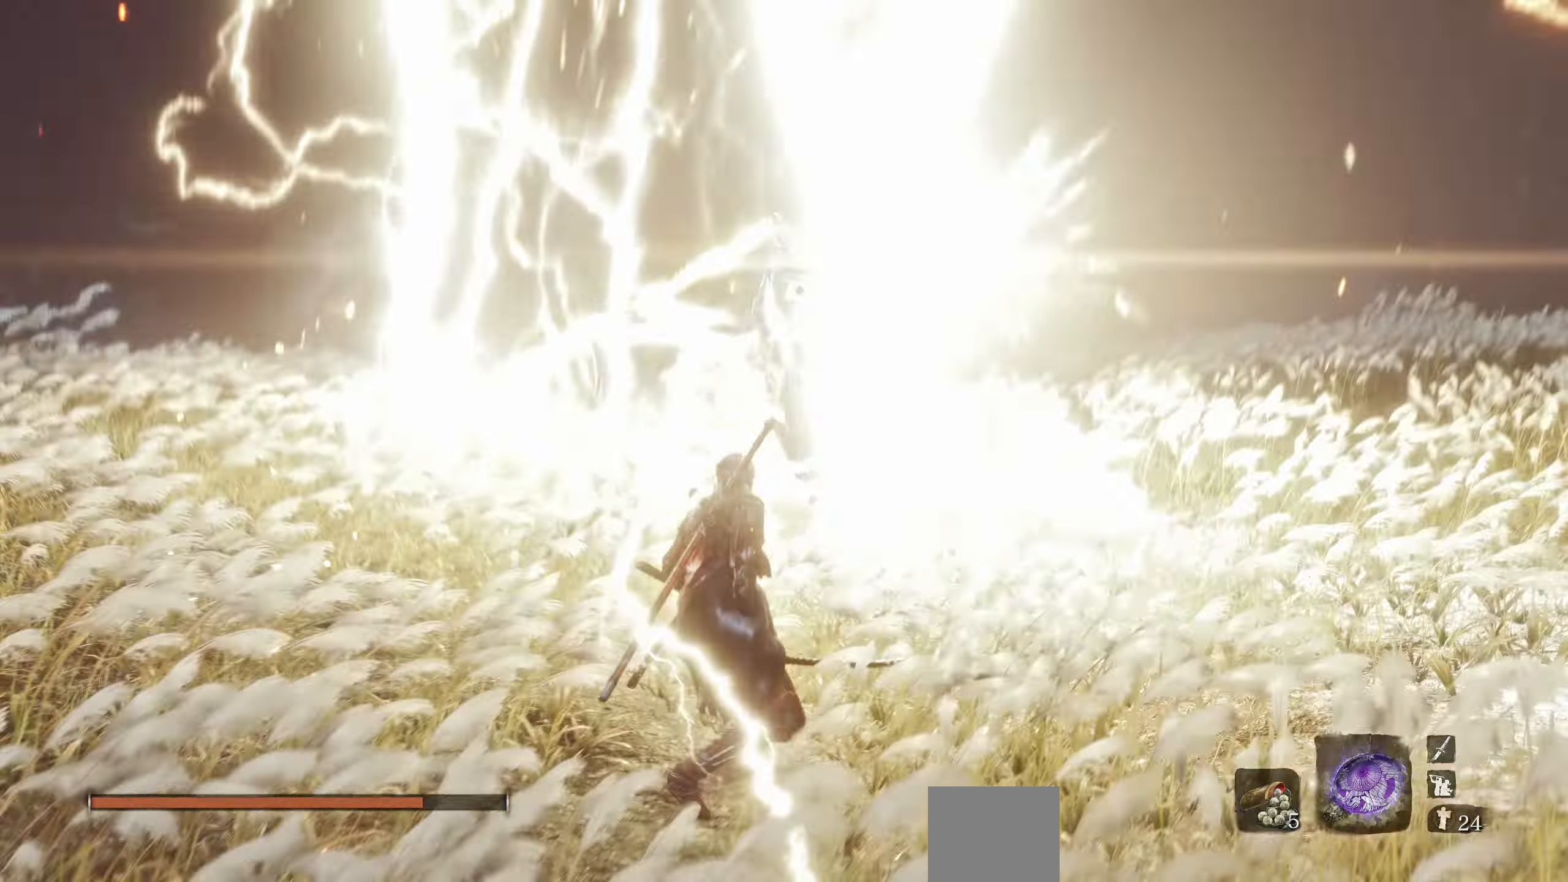
{"buttons": [], "left_stick": "center", "right_stick": "center", "events": [[117, "left_stick", "center"], [333, "CROSS", "down"], [433, "CROSS", "up"]]}
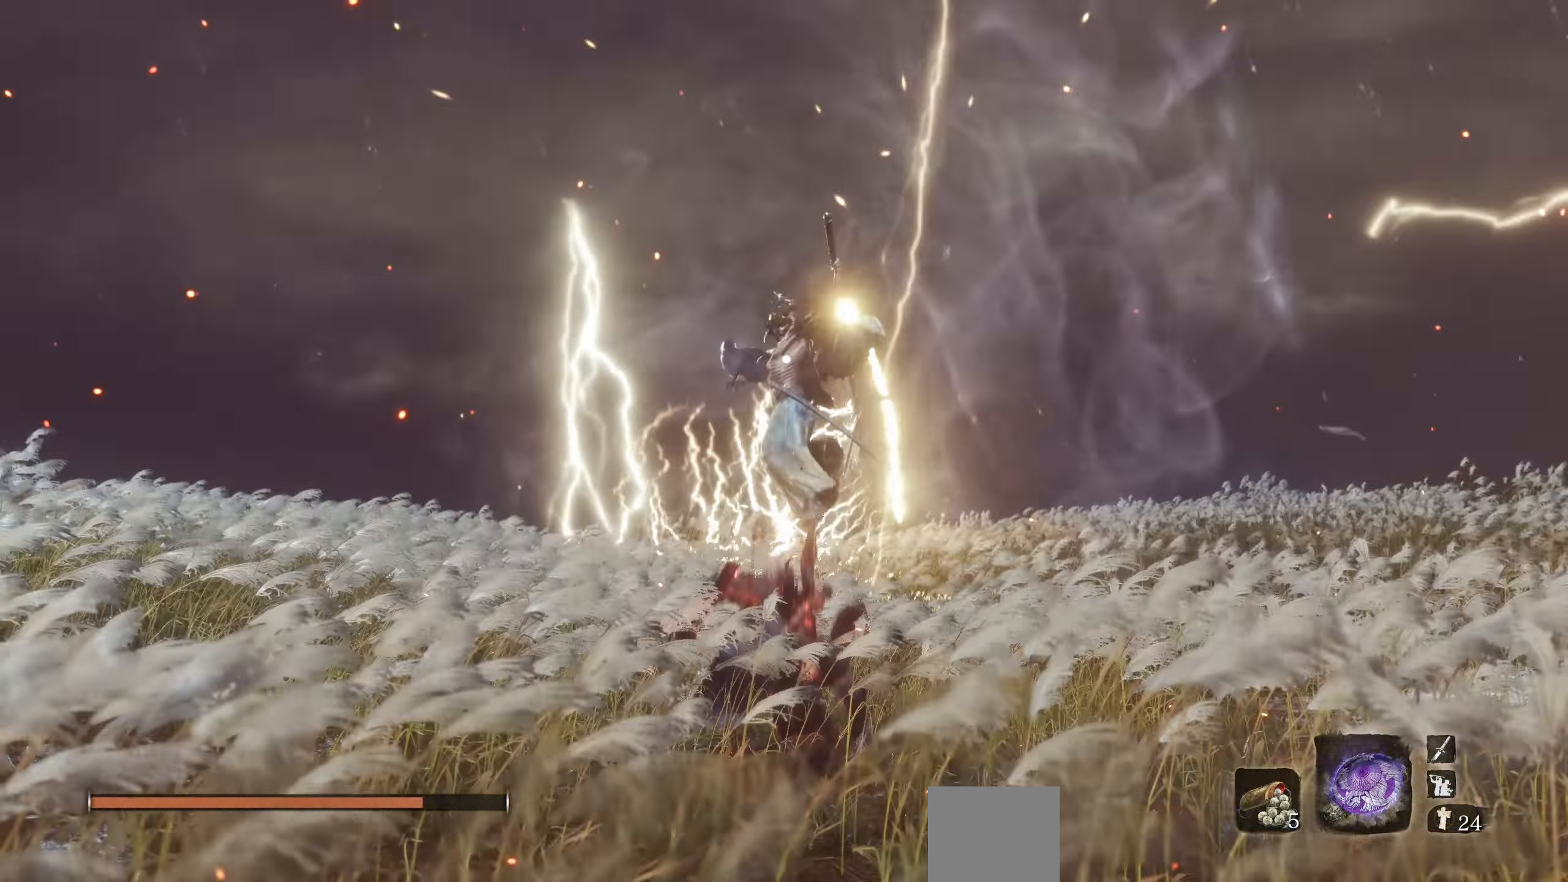
{"buttons": ["R1"], "left_stick": "center", "right_stick": "center", "events": [[83, "L1", "down"], [200, "L1", "up"], [250, "R1", "down"], [383, "R1", "up"], [433, "R1", "down"]]}
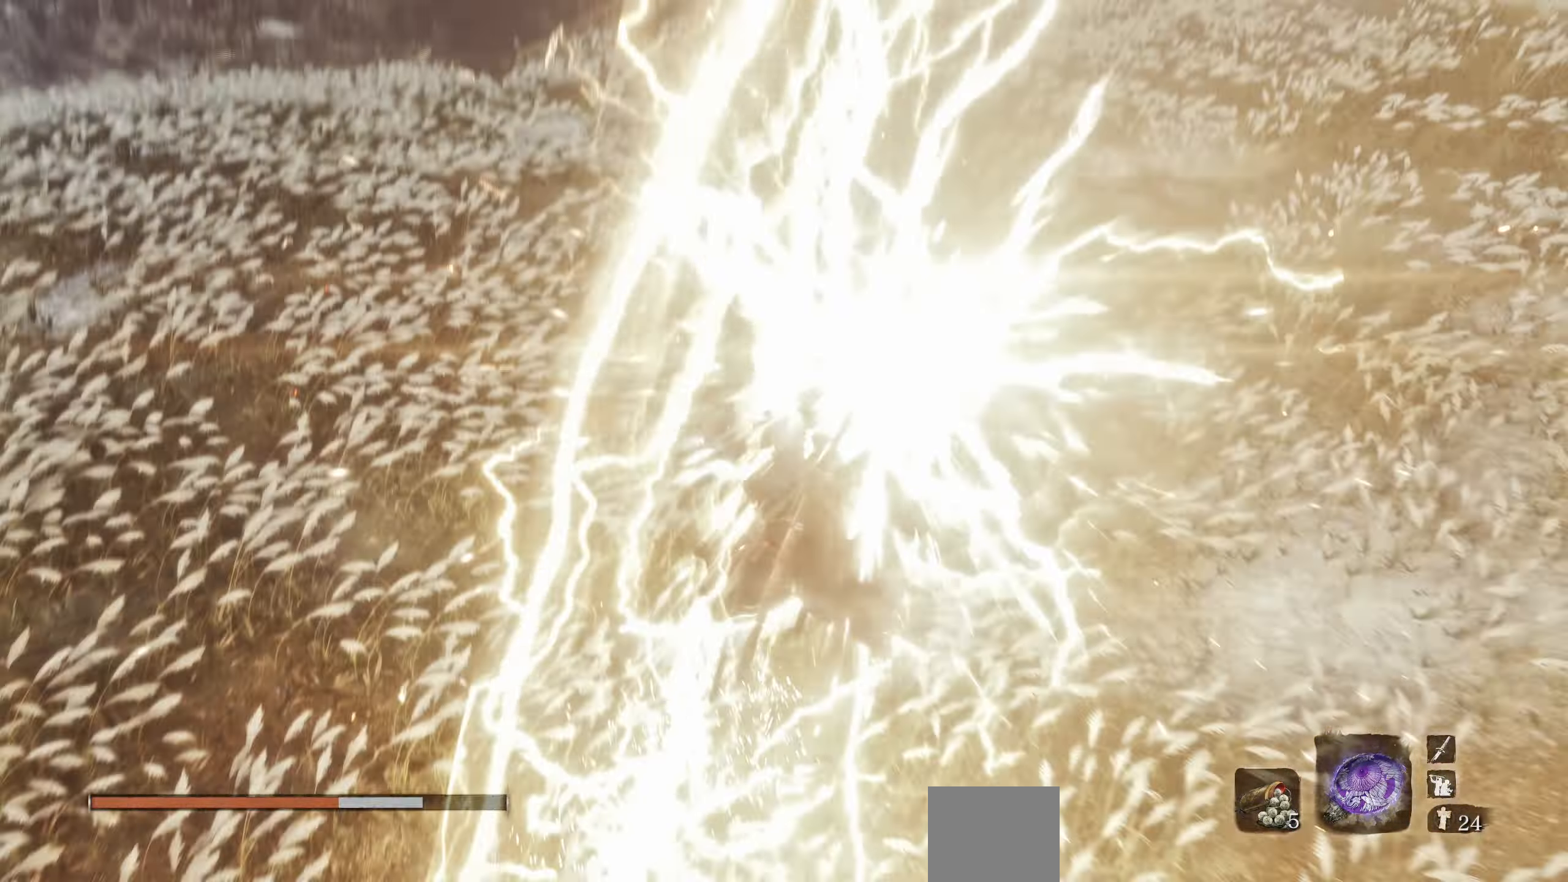
{"buttons": [], "left_stick": "center", "right_stick": "center", "events": [[33, "R1", "up"], [83, "R1", "down"], [133, "R1", "up"], [183, "R1", "down"], [233, "R1", "up"]]}
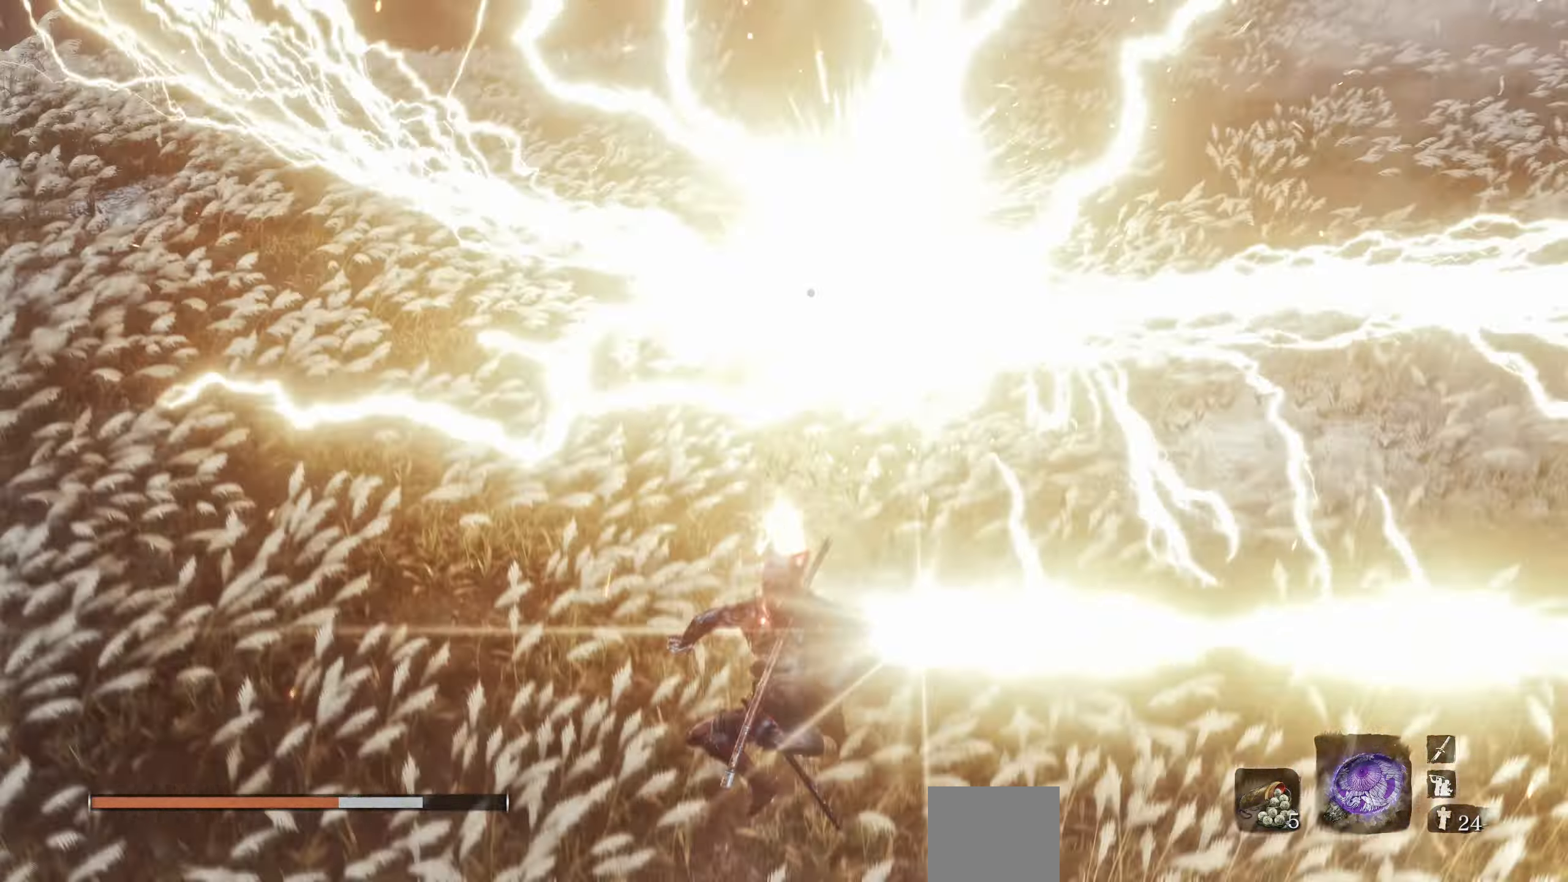
{"buttons": [], "left_stick": "center", "right_stick": "center", "events": []}
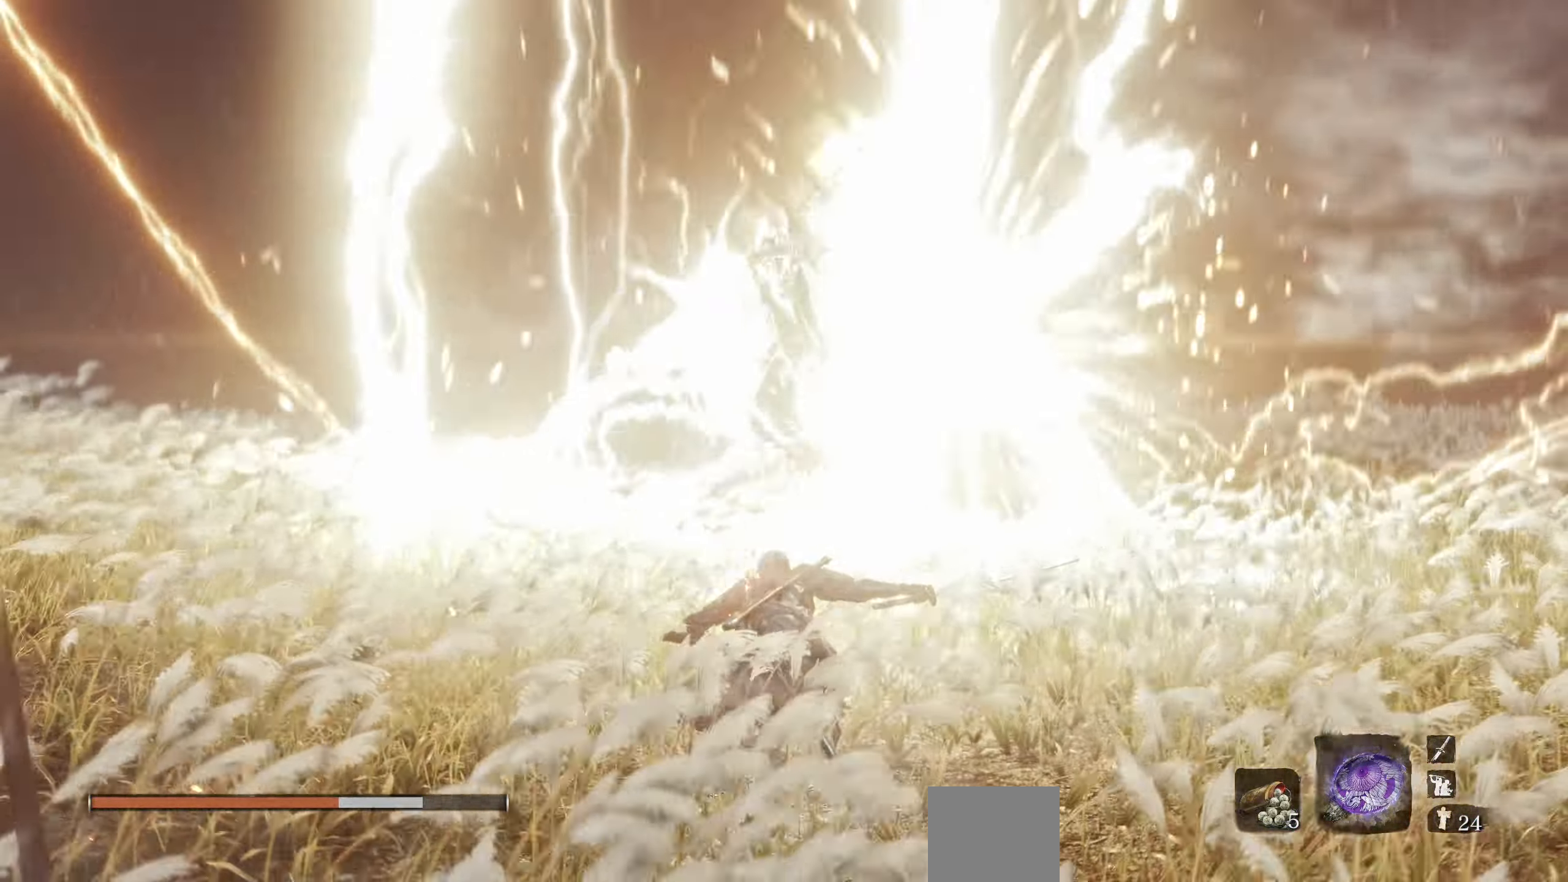
{"buttons": ["R1"], "left_stick": "center", "right_stick": "center", "events": [[300, "L1", "down"], [333, "R1", "down"], [433, "L1", "up"], [433, "R1", "up"], [483, "R1", "down"]]}
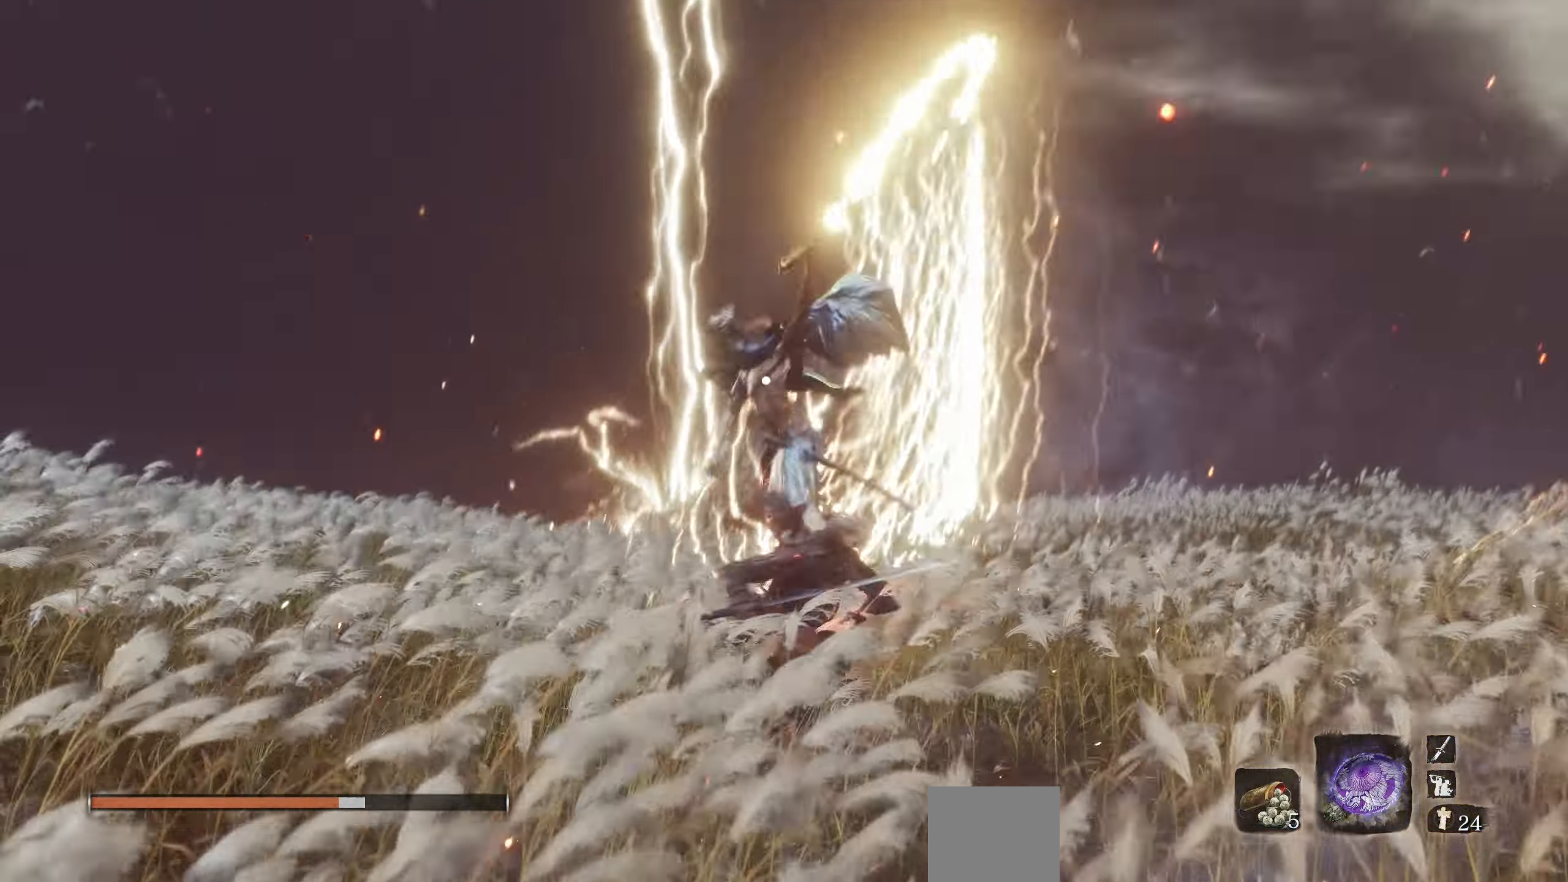
{"buttons": ["R1"], "left_stick": "center", "right_stick": "center", "events": [[83, "R1", "up"], [133, "R1", "down"], [233, "R1", "up"], [283, "R1", "down"], [383, "R1", "up"], [450, "R1", "down"]]}
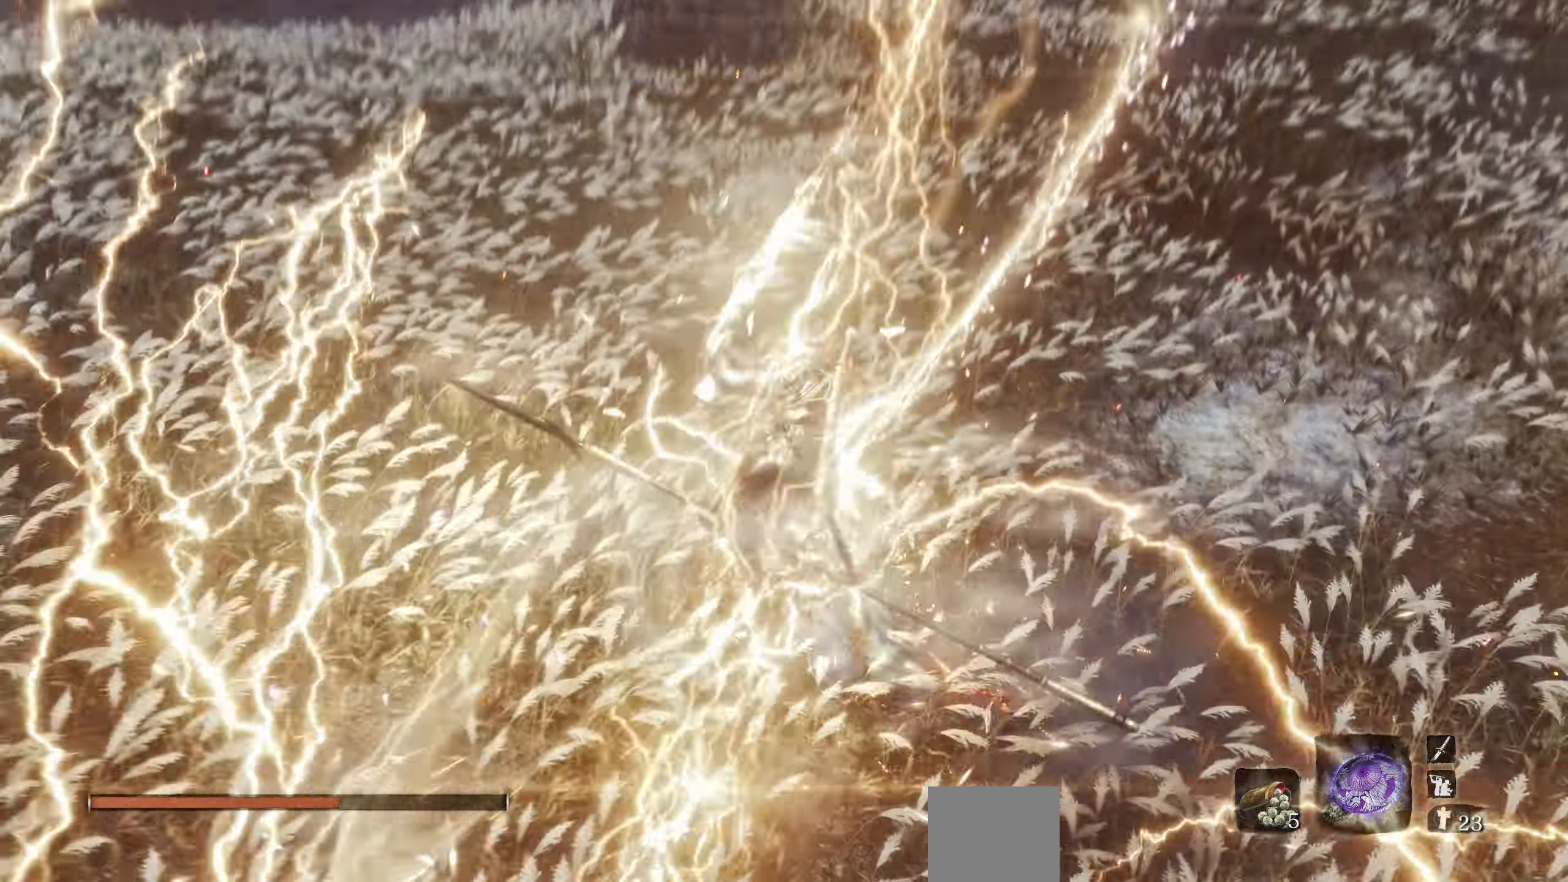
{"buttons": [], "left_stick": "center", "right_stick": "center", "events": [[33, "R1", "up"], [100, "R1", "down"], [183, "R1", "up"]]}
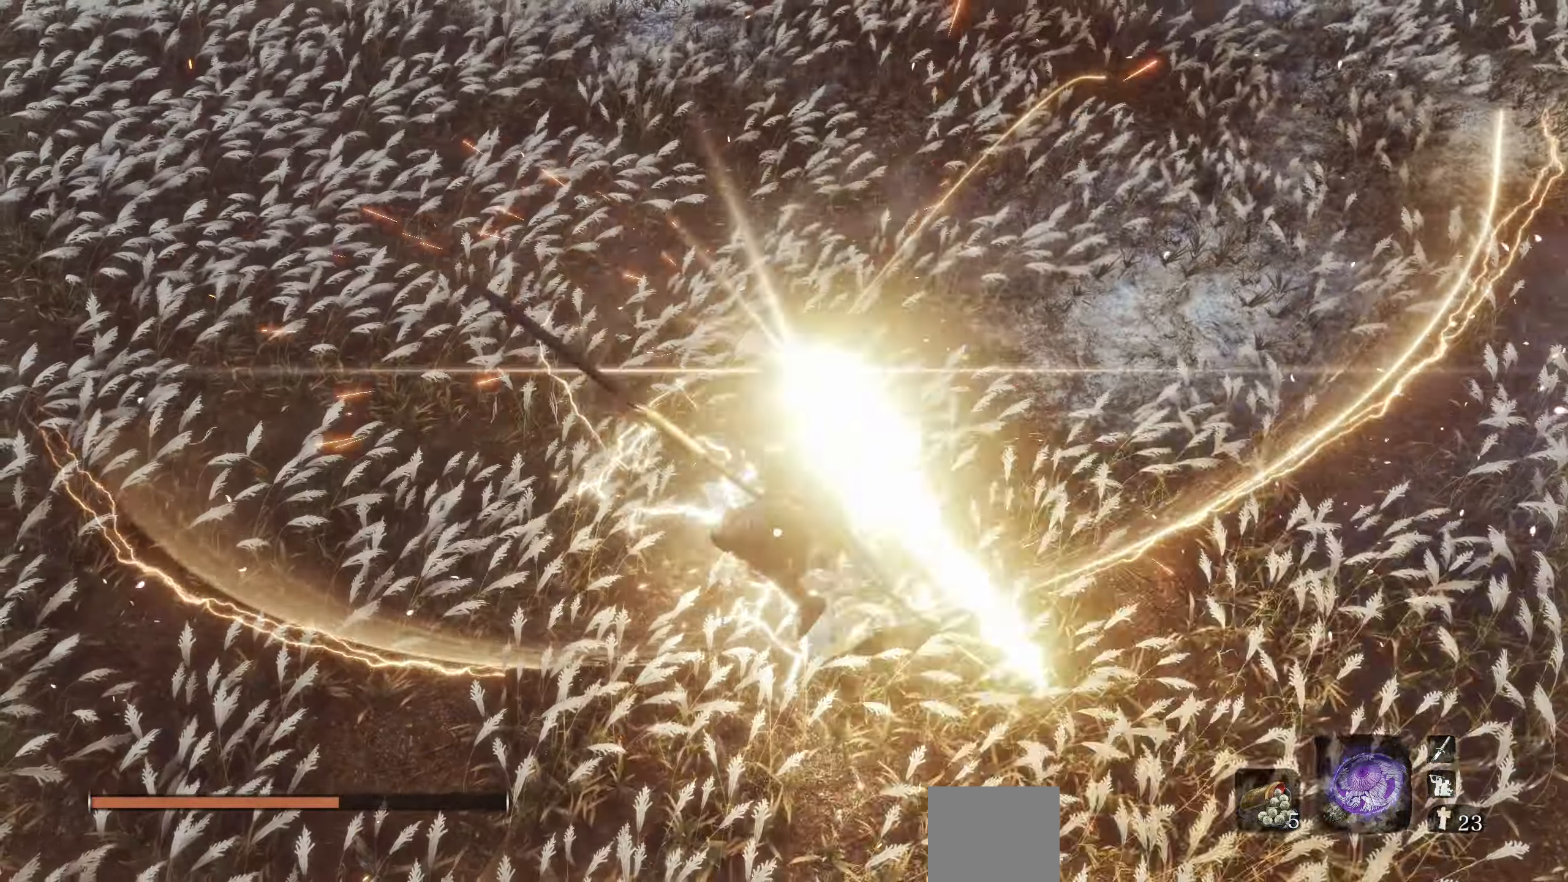
{"buttons": [], "left_stick": "center", "right_stick": "center", "events": []}
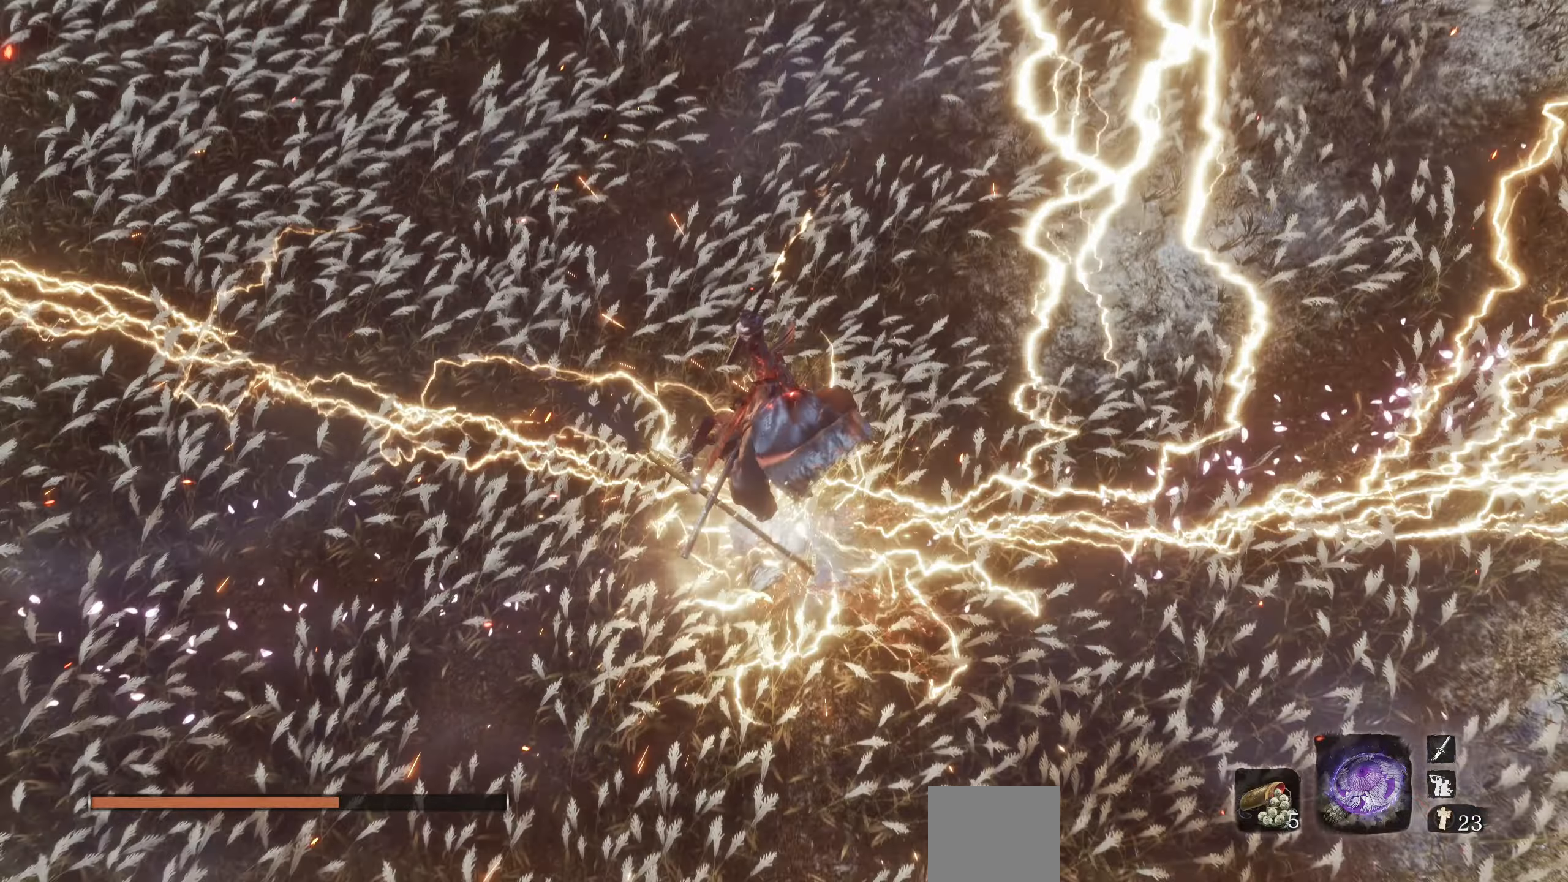
{"buttons": ["R1"], "left_stick": "center", "right_stick": "center", "events": [[284, "R1", "down"], [384, "R1", "up"], [467, "R1", "down"]]}
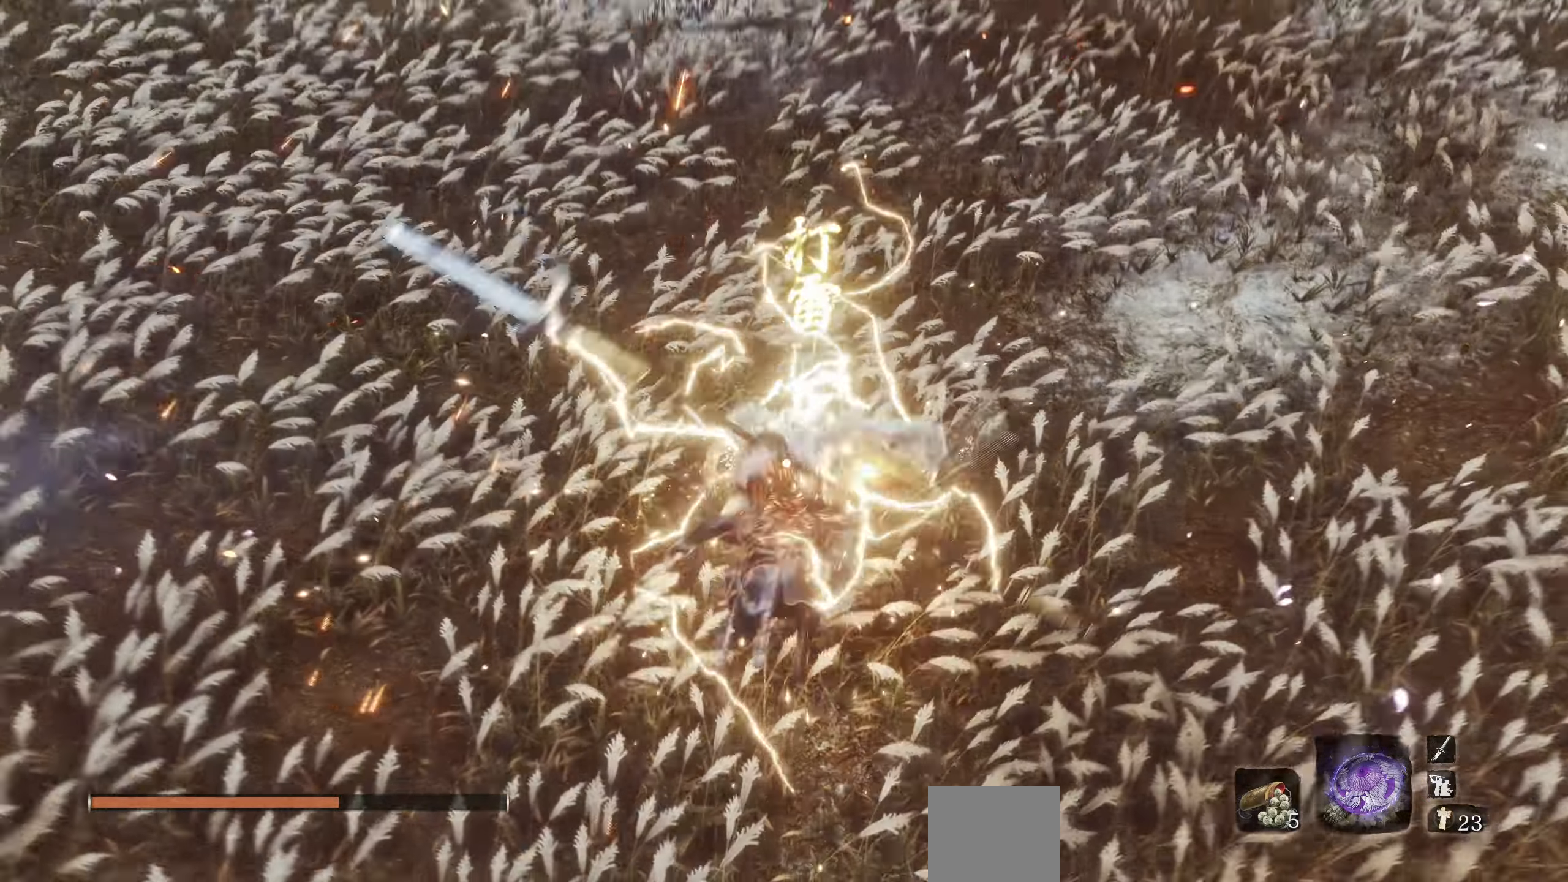
{"buttons": [], "left_stick": "center", "right_stick": "center", "events": [[67, "R1", "up"], [117, "R1", "down"], [217, "R1", "up"]]}
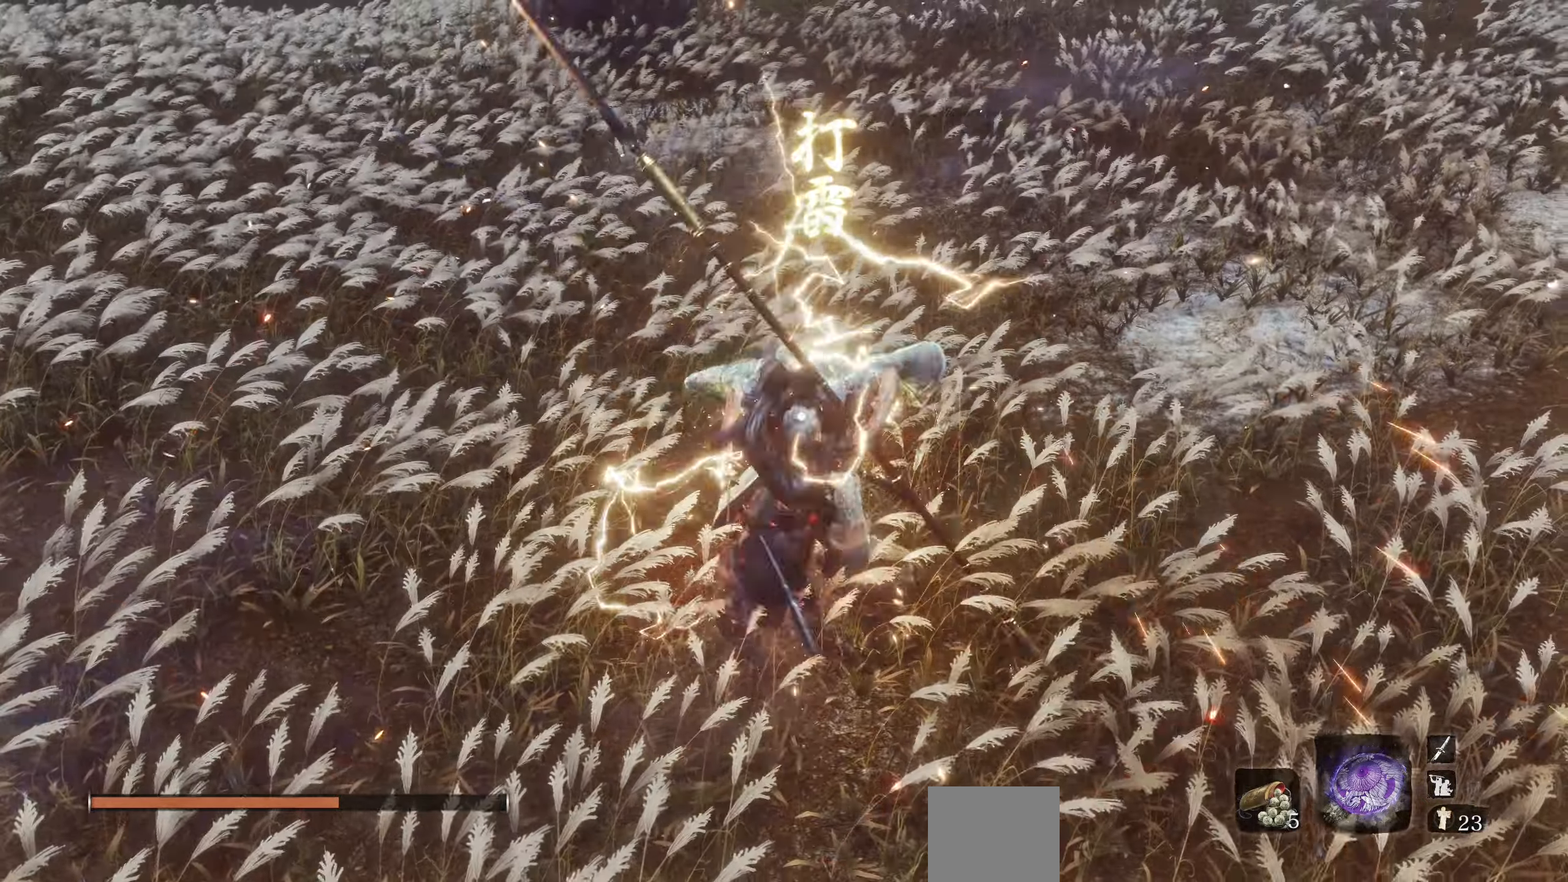
{"buttons": [], "left_stick": "center", "right_stick": "center", "events": [[250, "R1", "down"], [350, "R1", "up"]]}
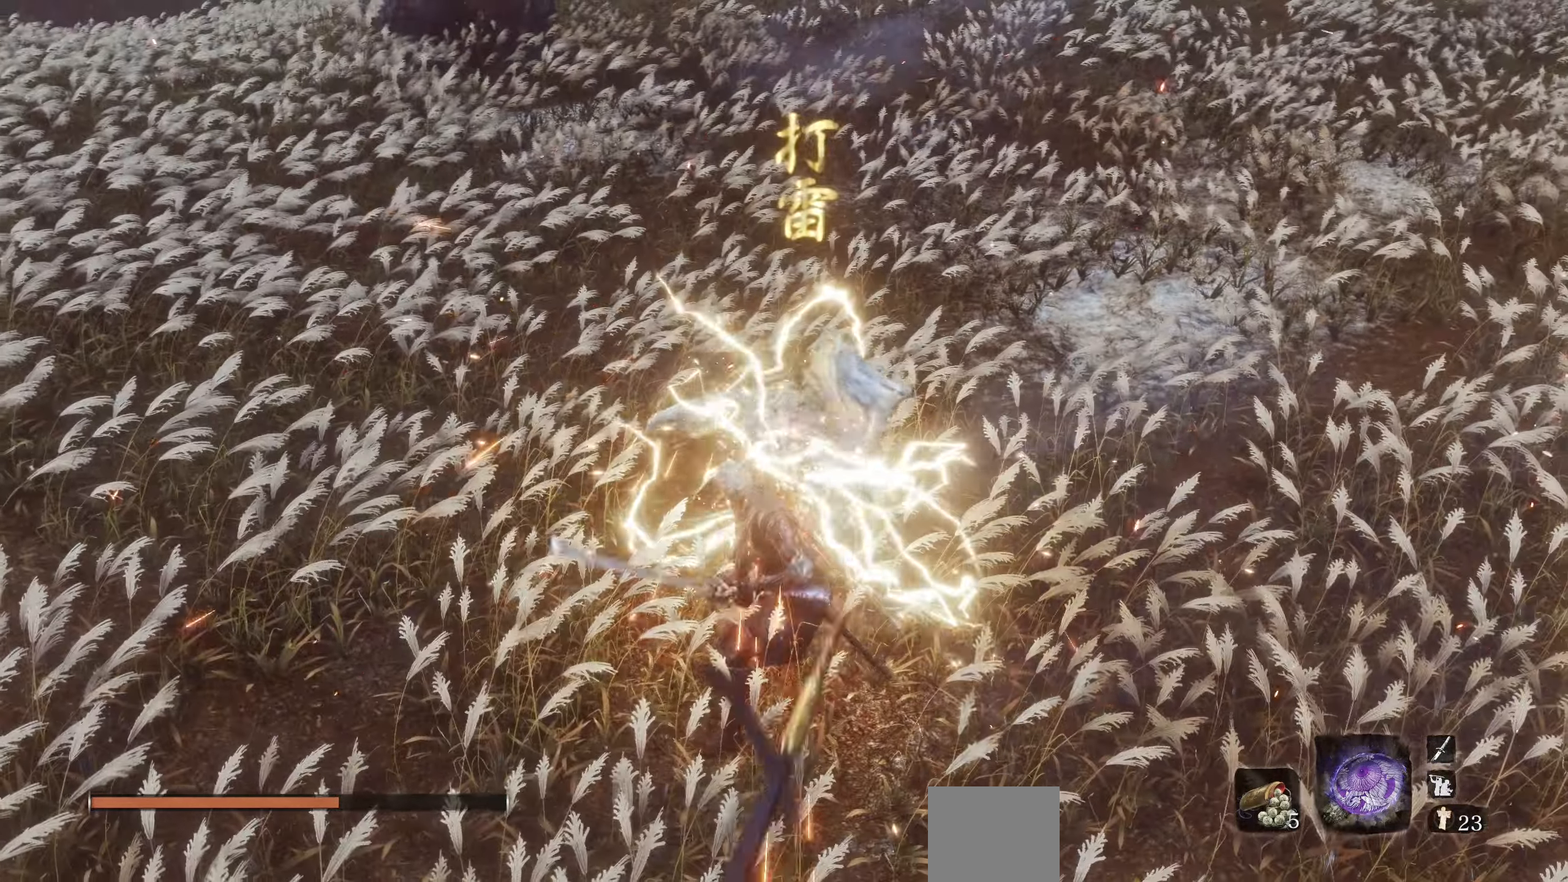
{"buttons": [], "left_stick": "center", "right_stick": "center", "events": [[300, "R1", "down"], [400, "R1", "up"]]}